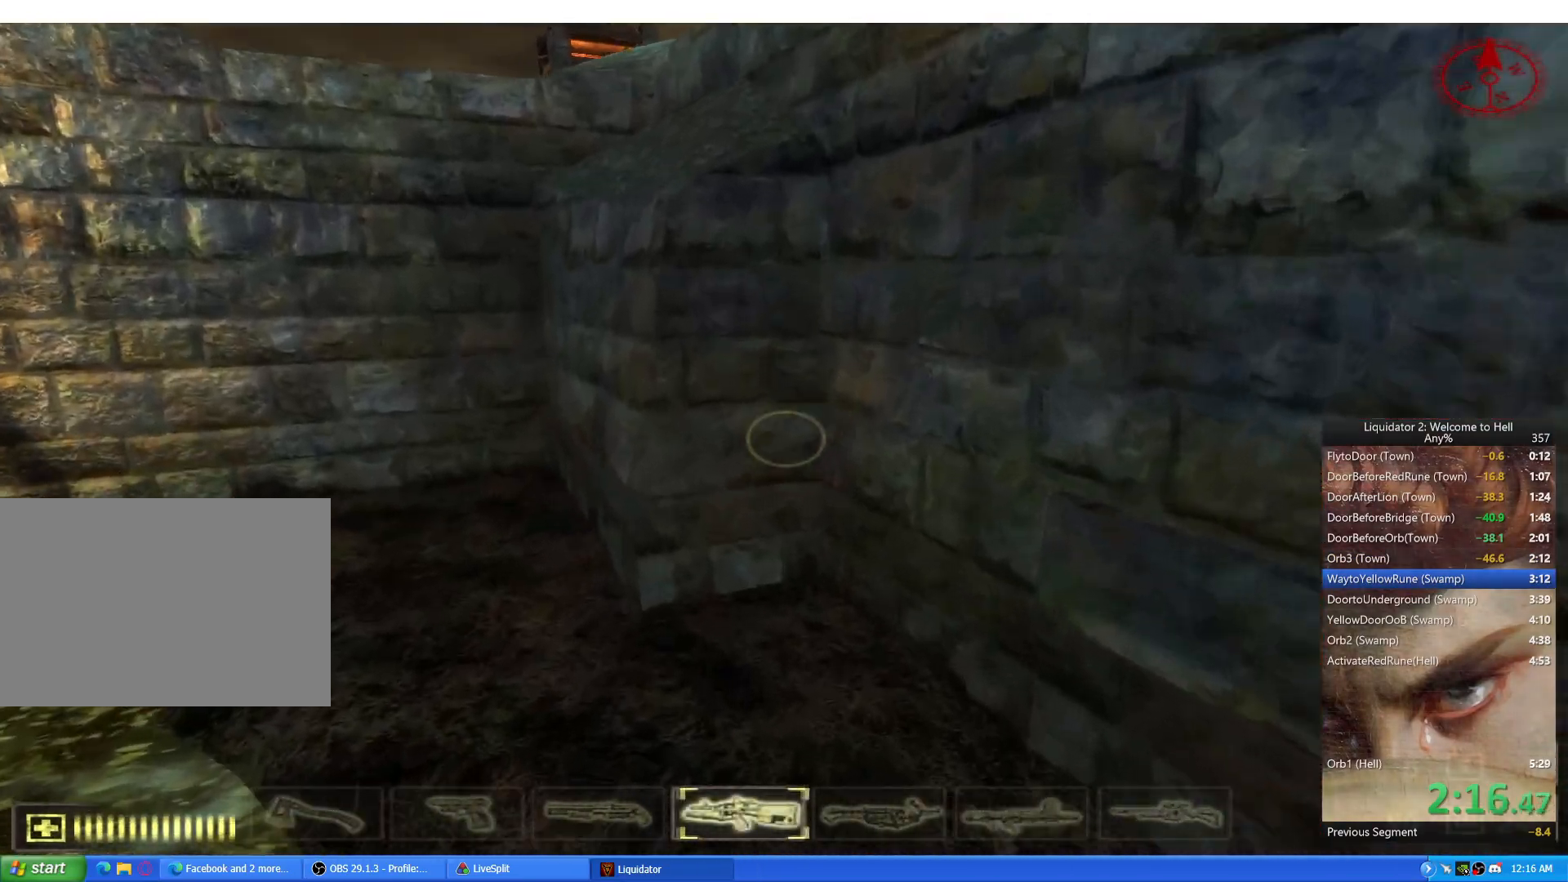
Gameplay with keyboard and mouse; each line is a JSON object with the keys and mouse buttons held at the frame after it. "events" lists presses ("down") and releases ("up") of "1", "2", "3", "4", "a", "alt", "c", "ctrl", "d", "e", "q", "r", "s", "shift", "space", "tab", "w", "x", "z", "mouse_left", "mouse_wheel", "mouse_right", "mouse_mb4" and "mouse_mb5" between this image and that frame as [ms after this image, input, new state], when the widget could be followed in between. "mouse_left", "mouse_wheel", "mouse_right", "mouse_mb4", "mouse_mb5" = the "left", "wheel", "right", "mb4", "mb5" buttons of the "mouse" list. No other keys are recorded. "wheel" means that the mouse wheel is clicked or scrolled. Mouse movement is not recorded.
{"keys": ["w"], "mouse": [], "events": []}
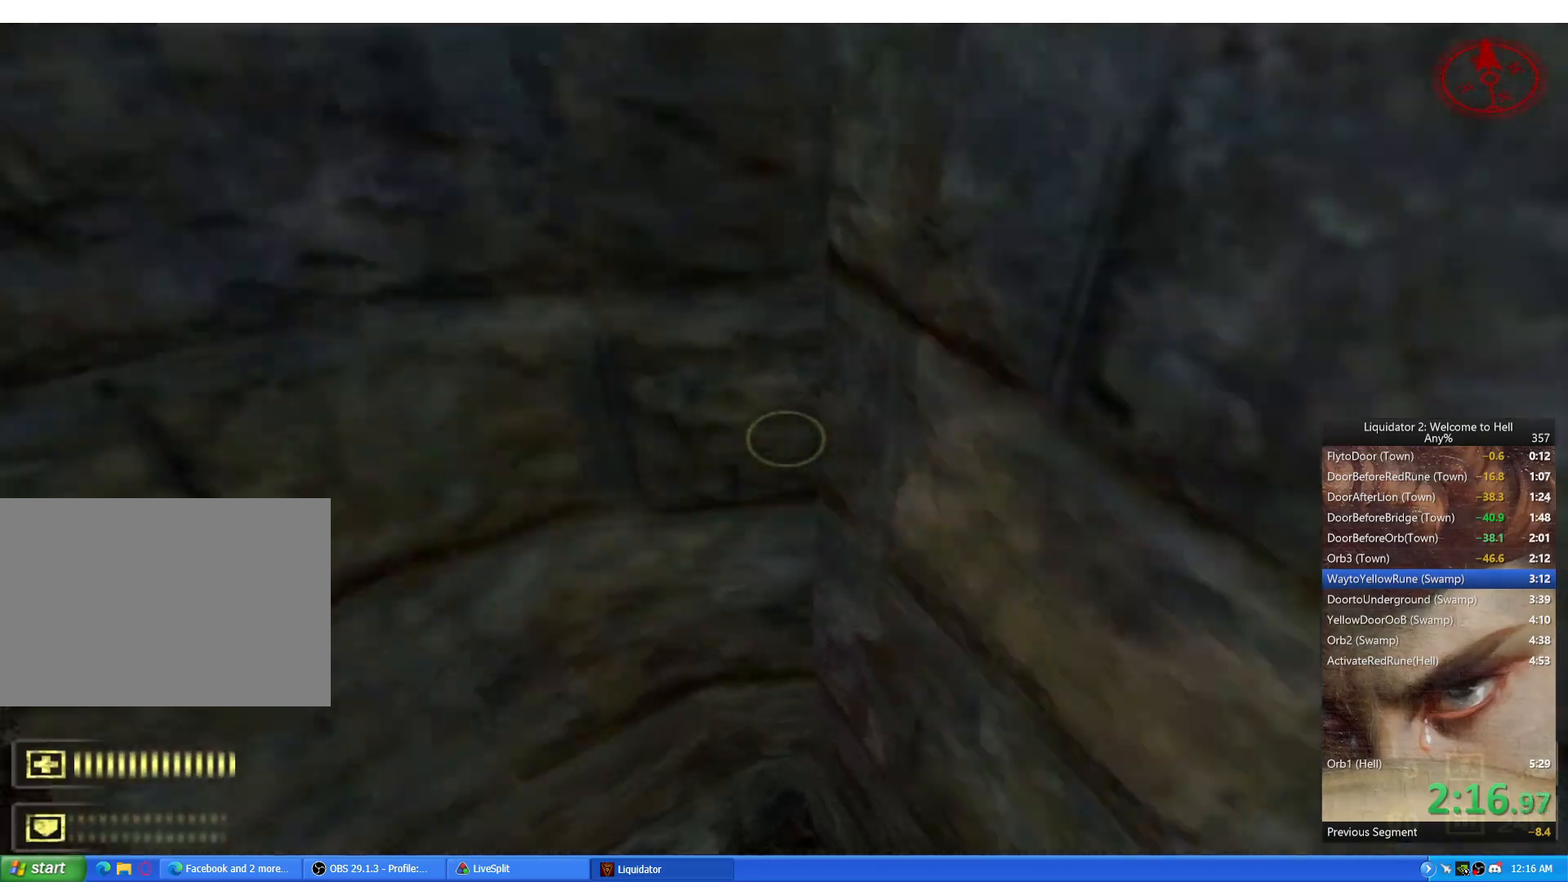
{"keys": [], "mouse": [], "events": [[33, "w", "up"]]}
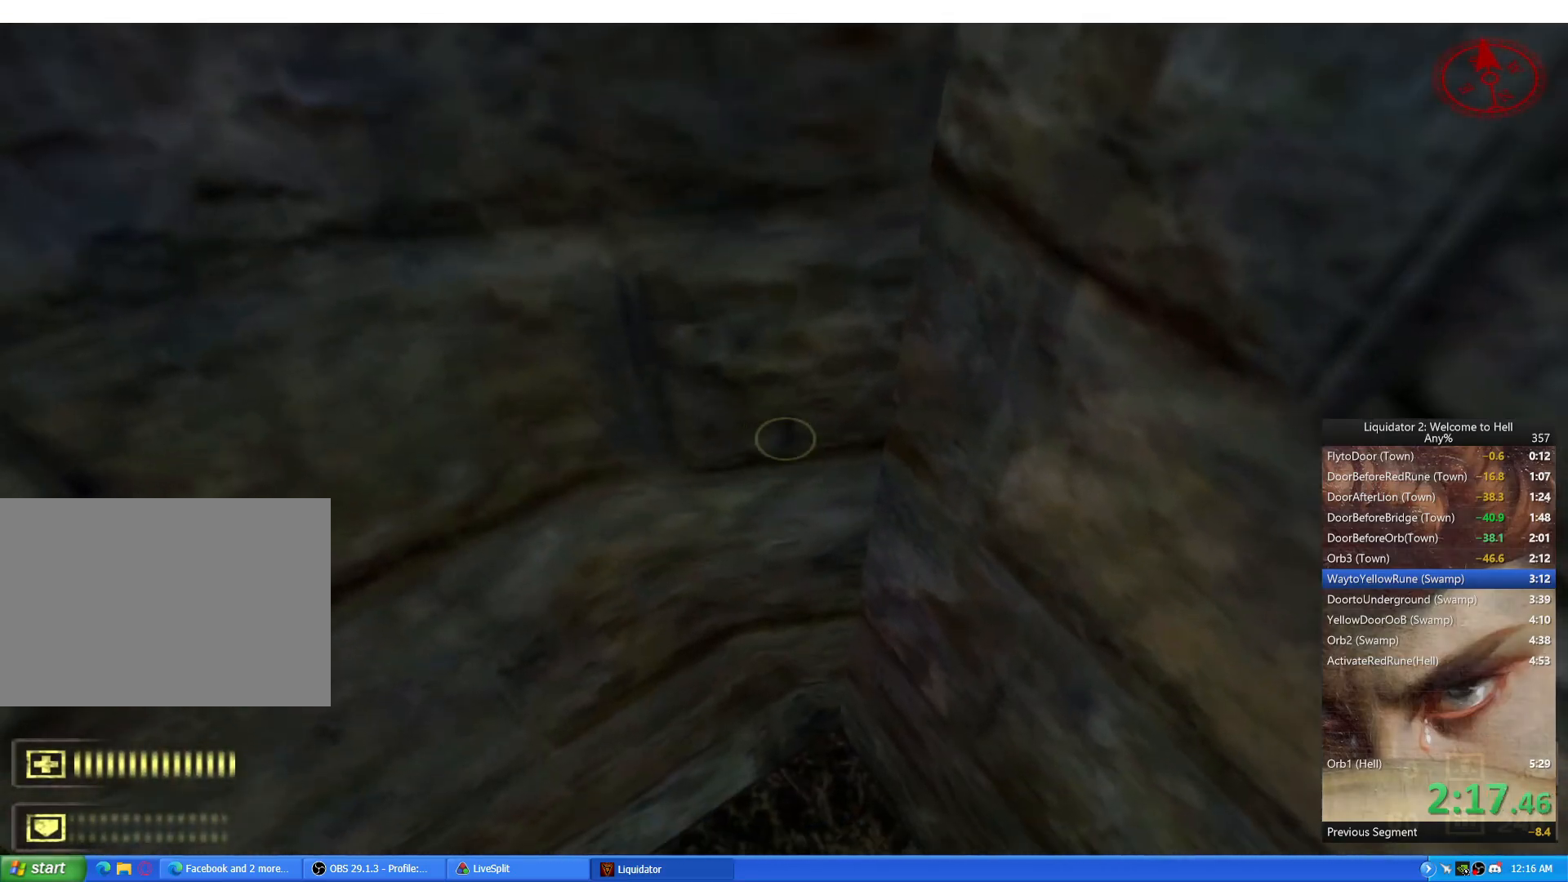
{"keys": [], "mouse": [], "events": [[33, "c", "down"], [116, "c", "up"]]}
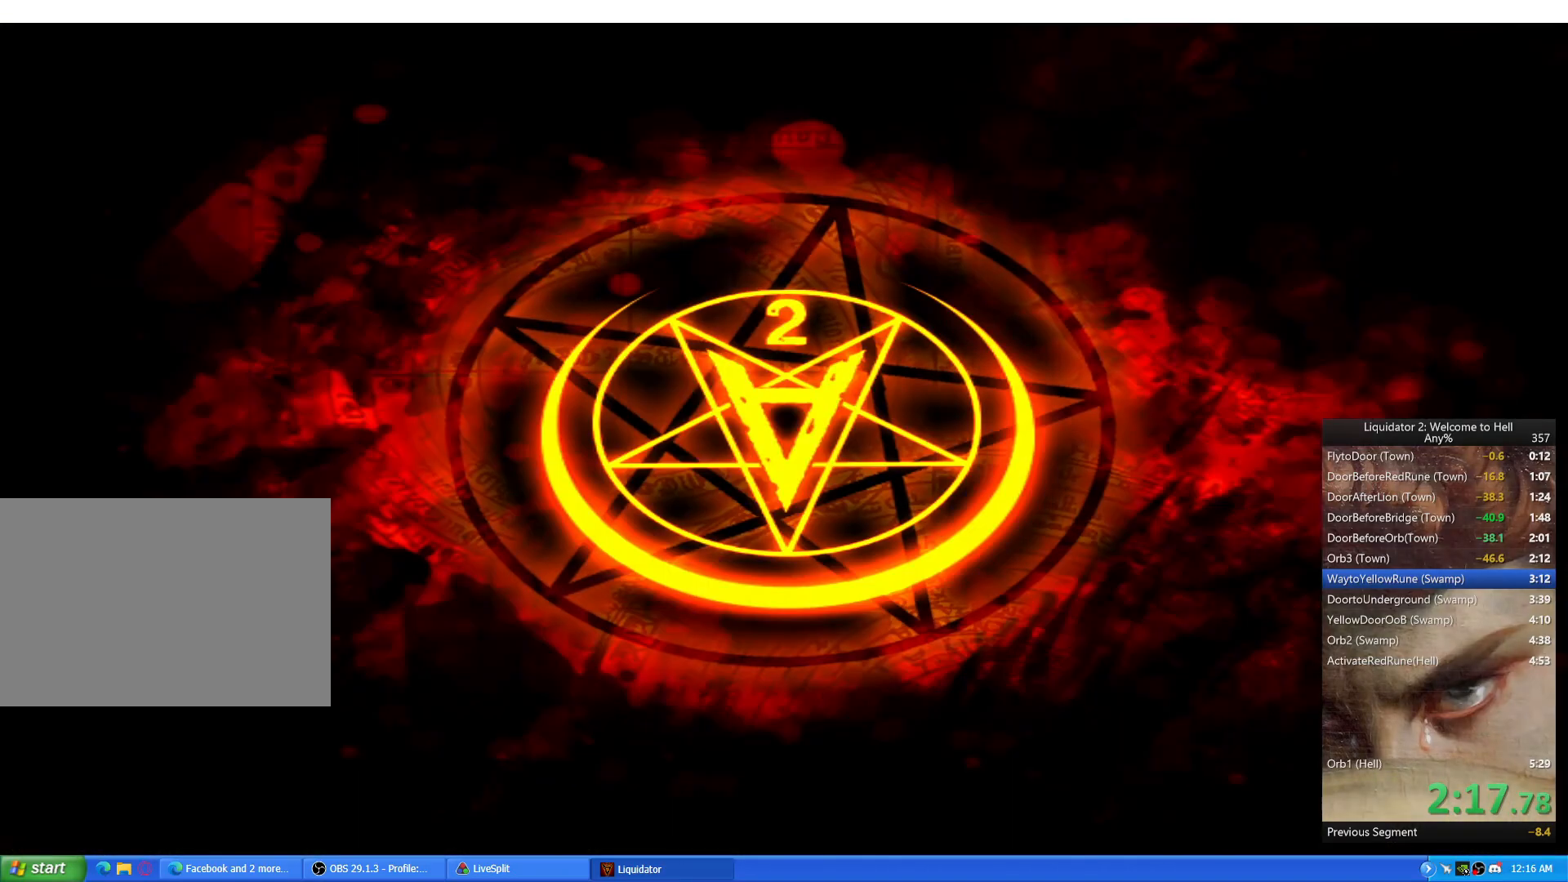
{"keys": [], "mouse": [], "events": [[33, "a", "down"], [33, "w", "down"], [200, "d", "down"], [200, "w", "up"], [217, "a", "up"], [350, "d", "up"]]}
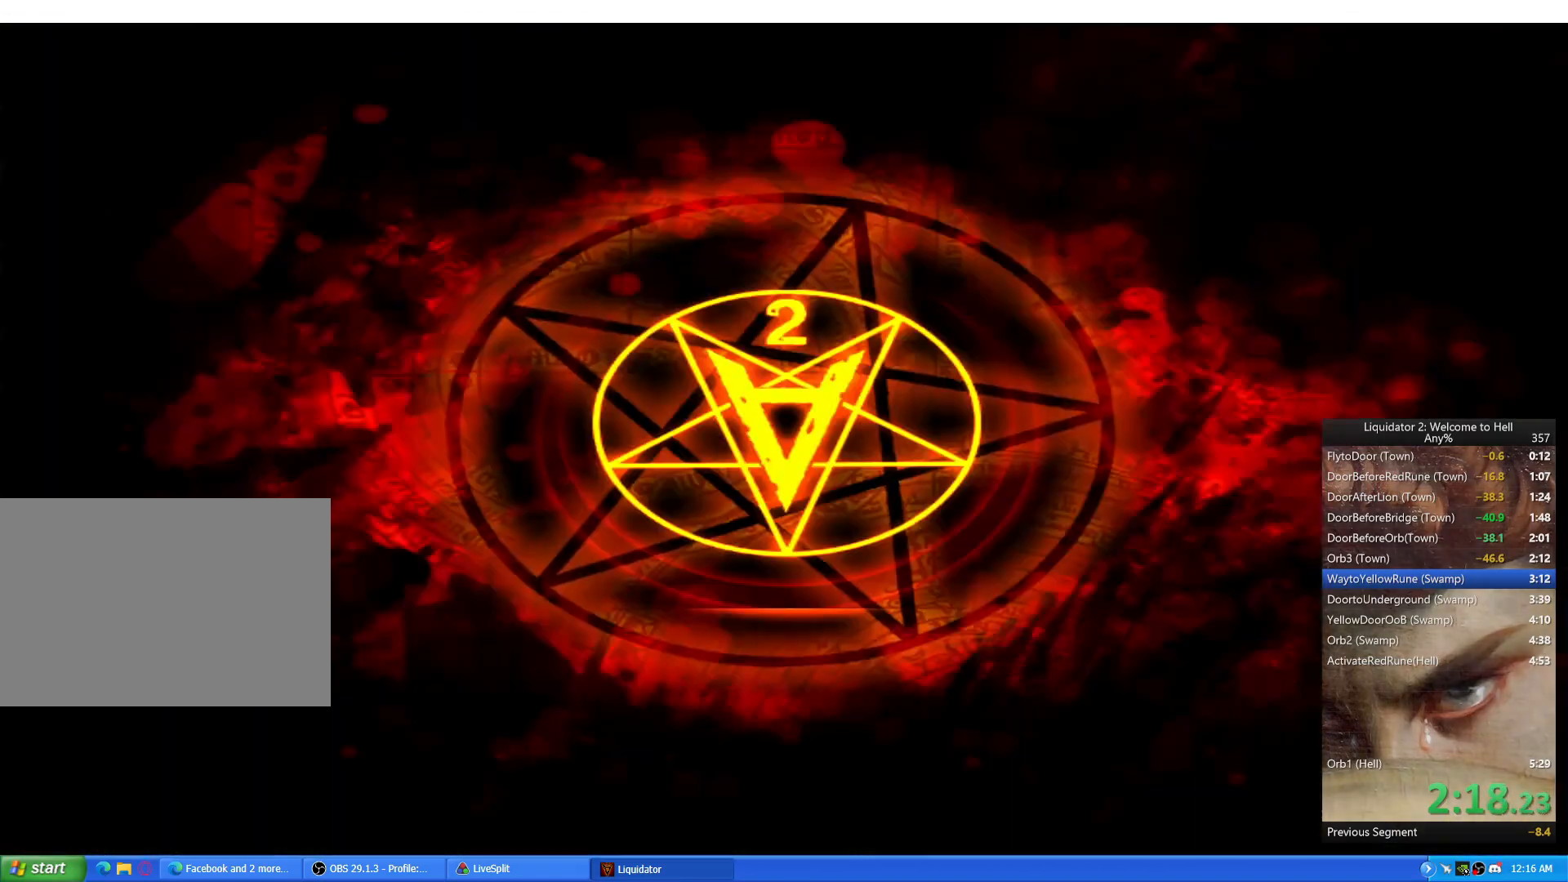
{"keys": [], "mouse": [], "events": [[216, "w", "down"], [233, "a", "down"], [333, "a", "up"], [333, "w", "up"]]}
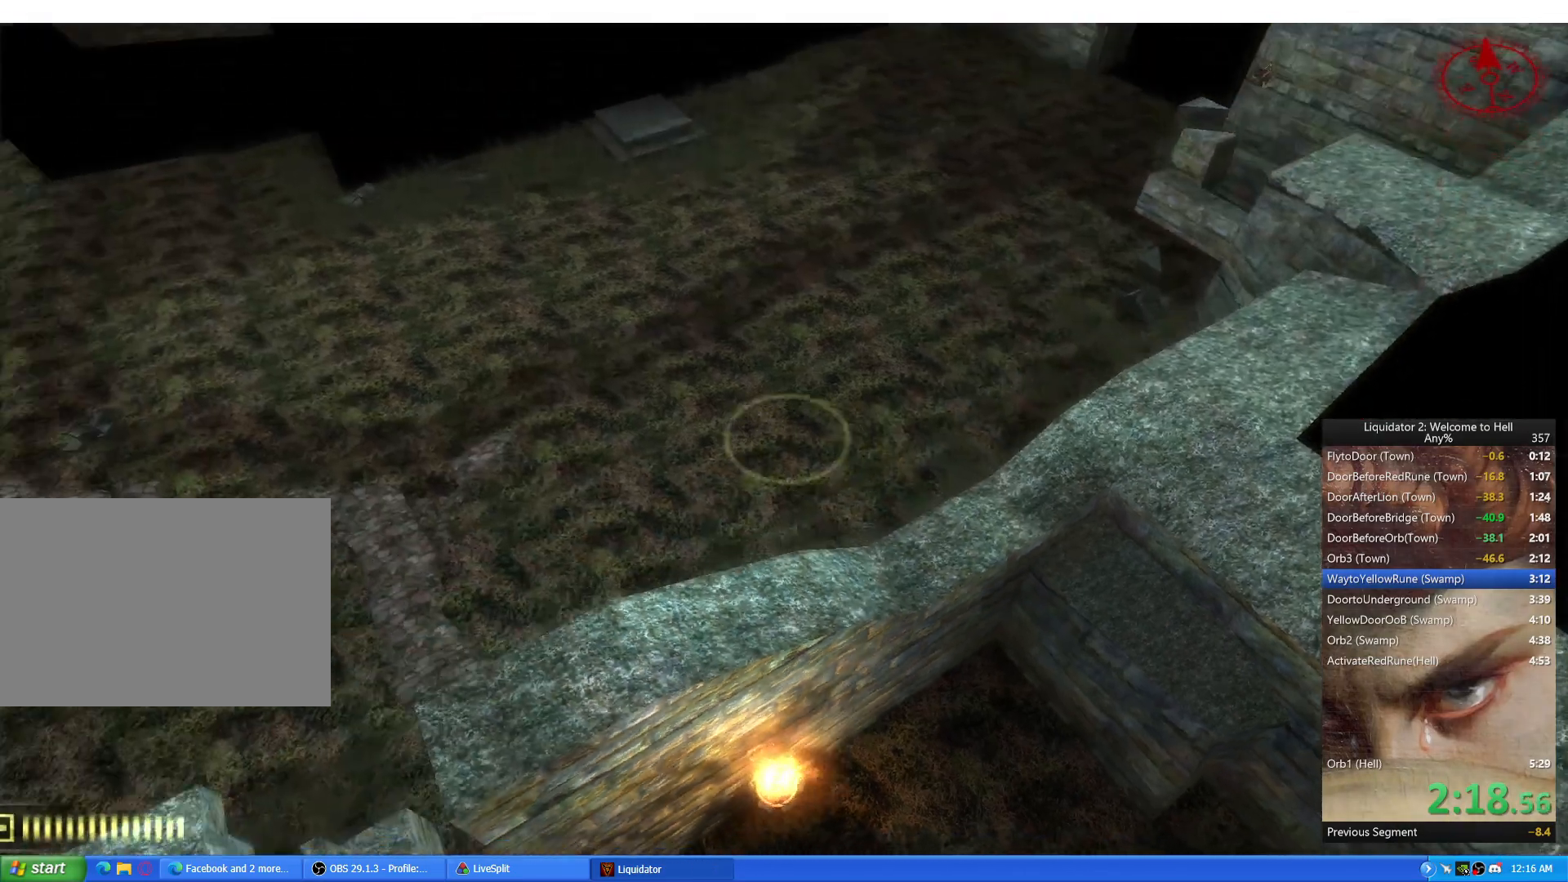
{"keys": ["d"], "mouse": [], "events": [[100, "a", "down"], [267, "d", "down"], [300, "a", "up"]]}
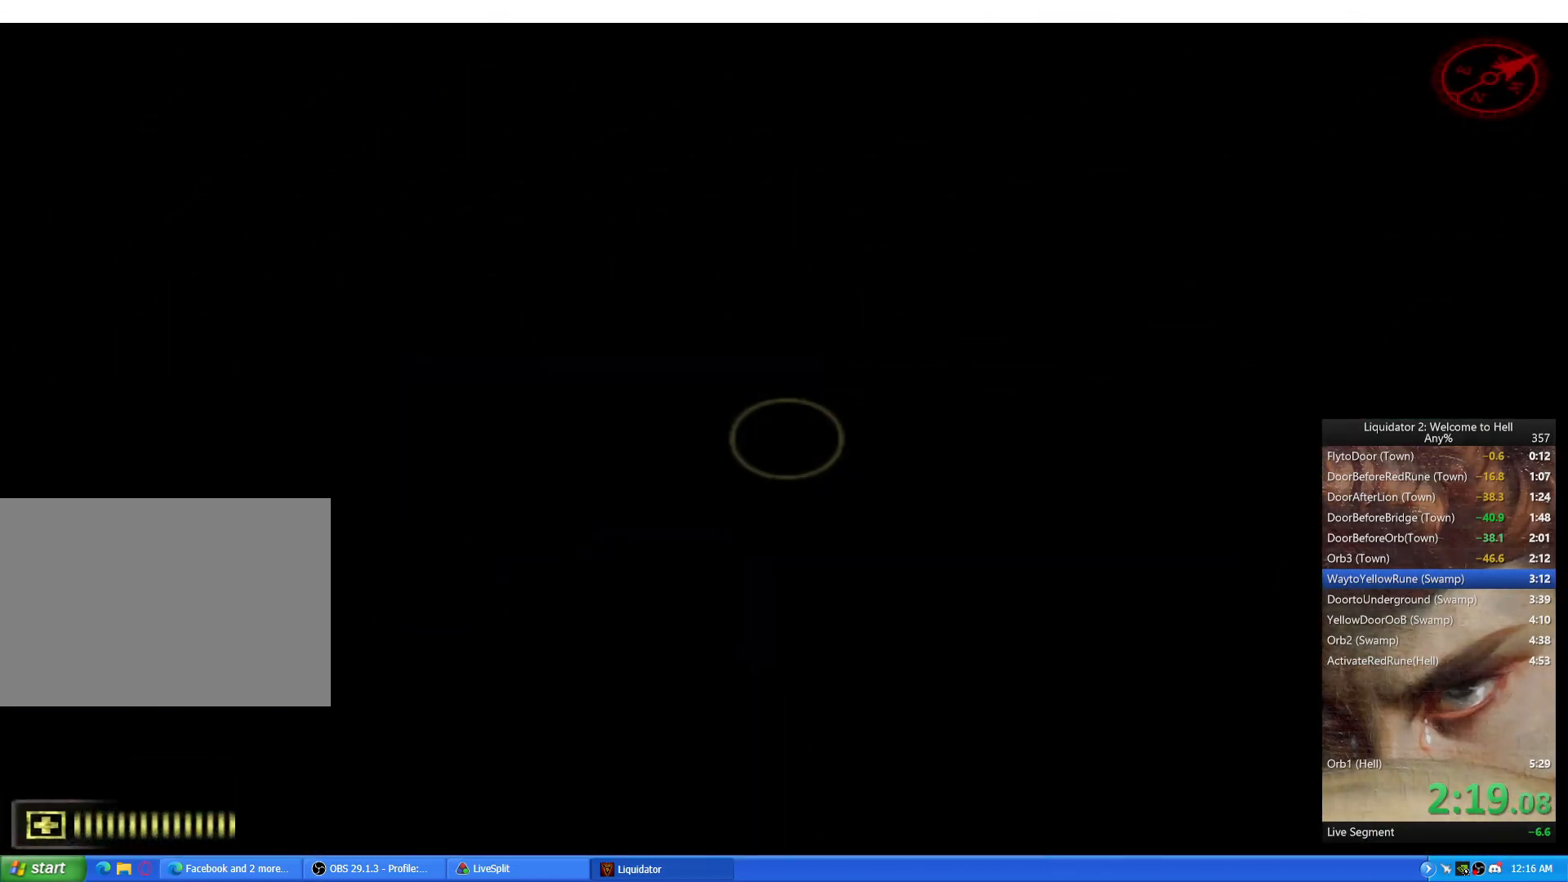
{"keys": ["d"], "mouse": [], "events": [[233, "a", "down"], [266, "d", "up"], [350, "d", "down"], [383, "a", "up"]]}
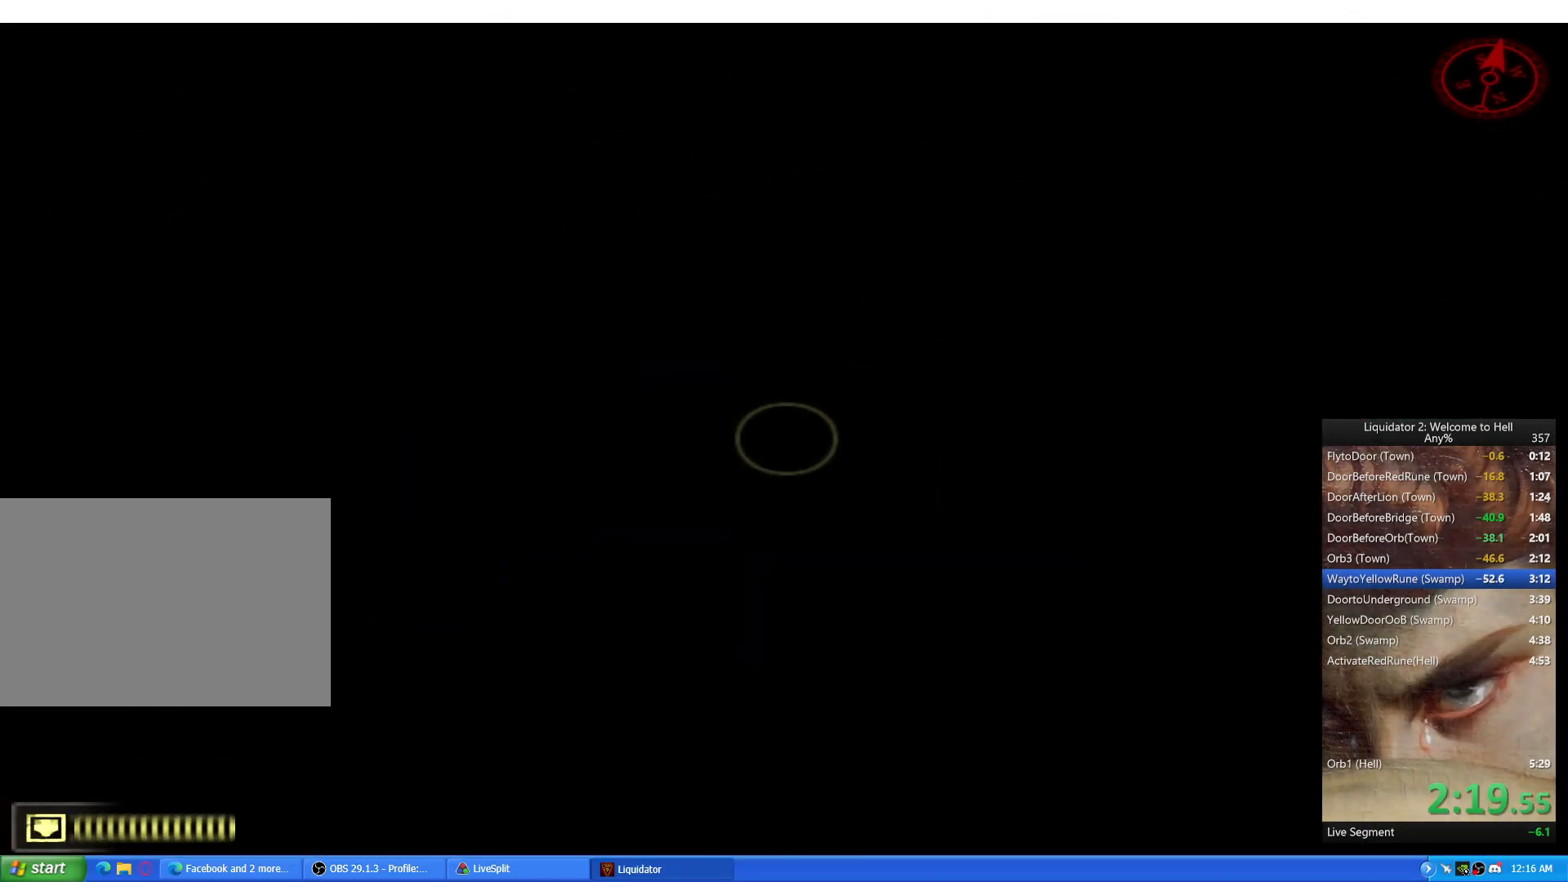
{"keys": [], "mouse": [], "events": [[67, "d", "up"], [134, "c", "down"], [201, "c", "up"]]}
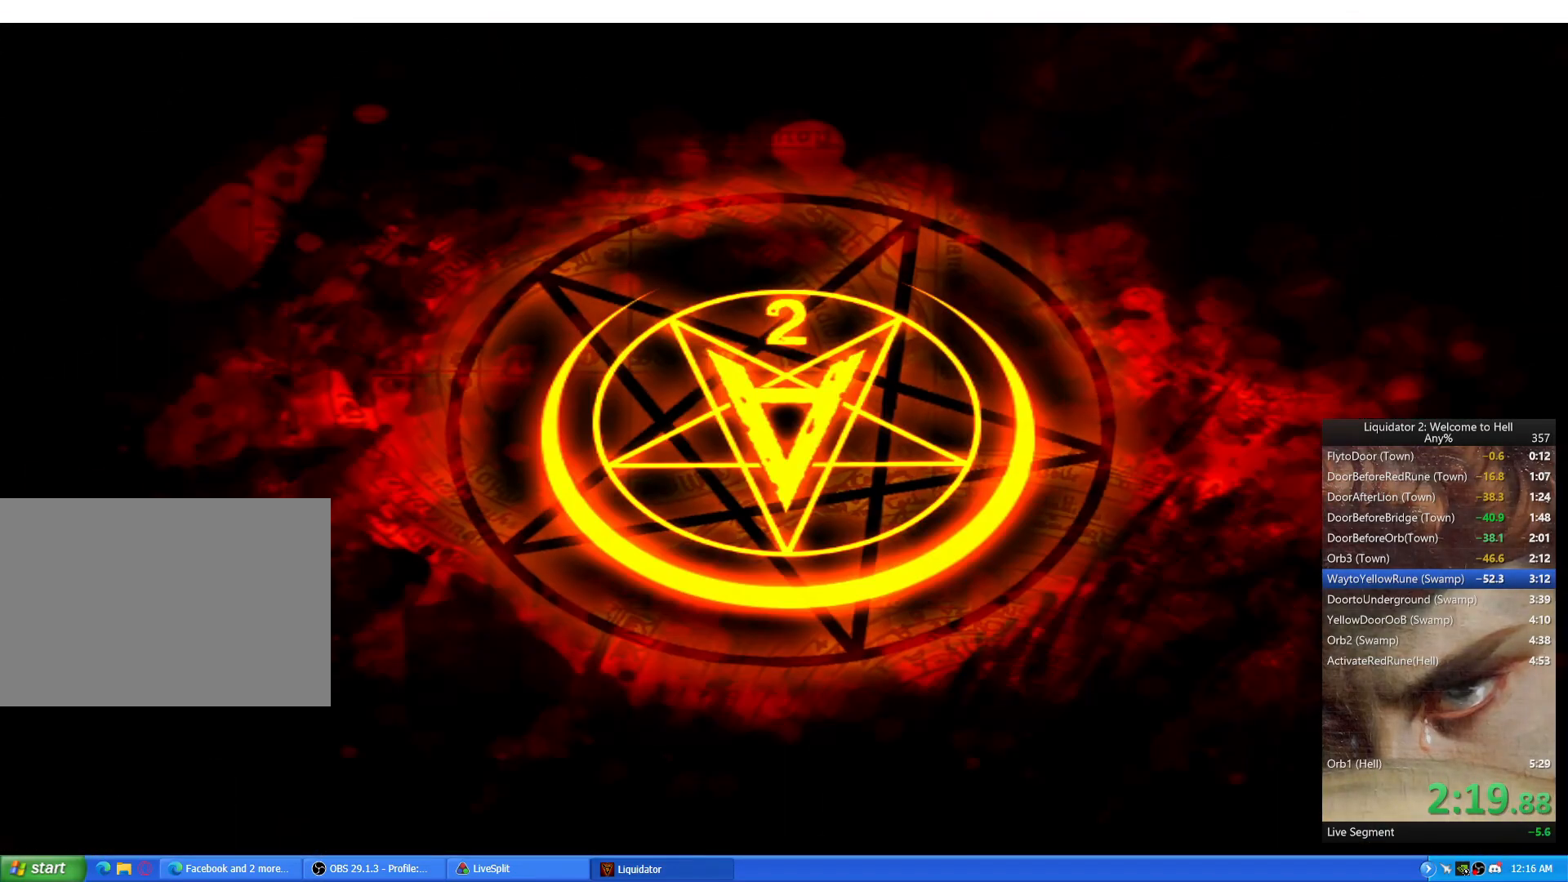
{"keys": ["d"], "mouse": [], "events": [[67, "a", "down"], [317, "a", "up"], [317, "d", "down"]]}
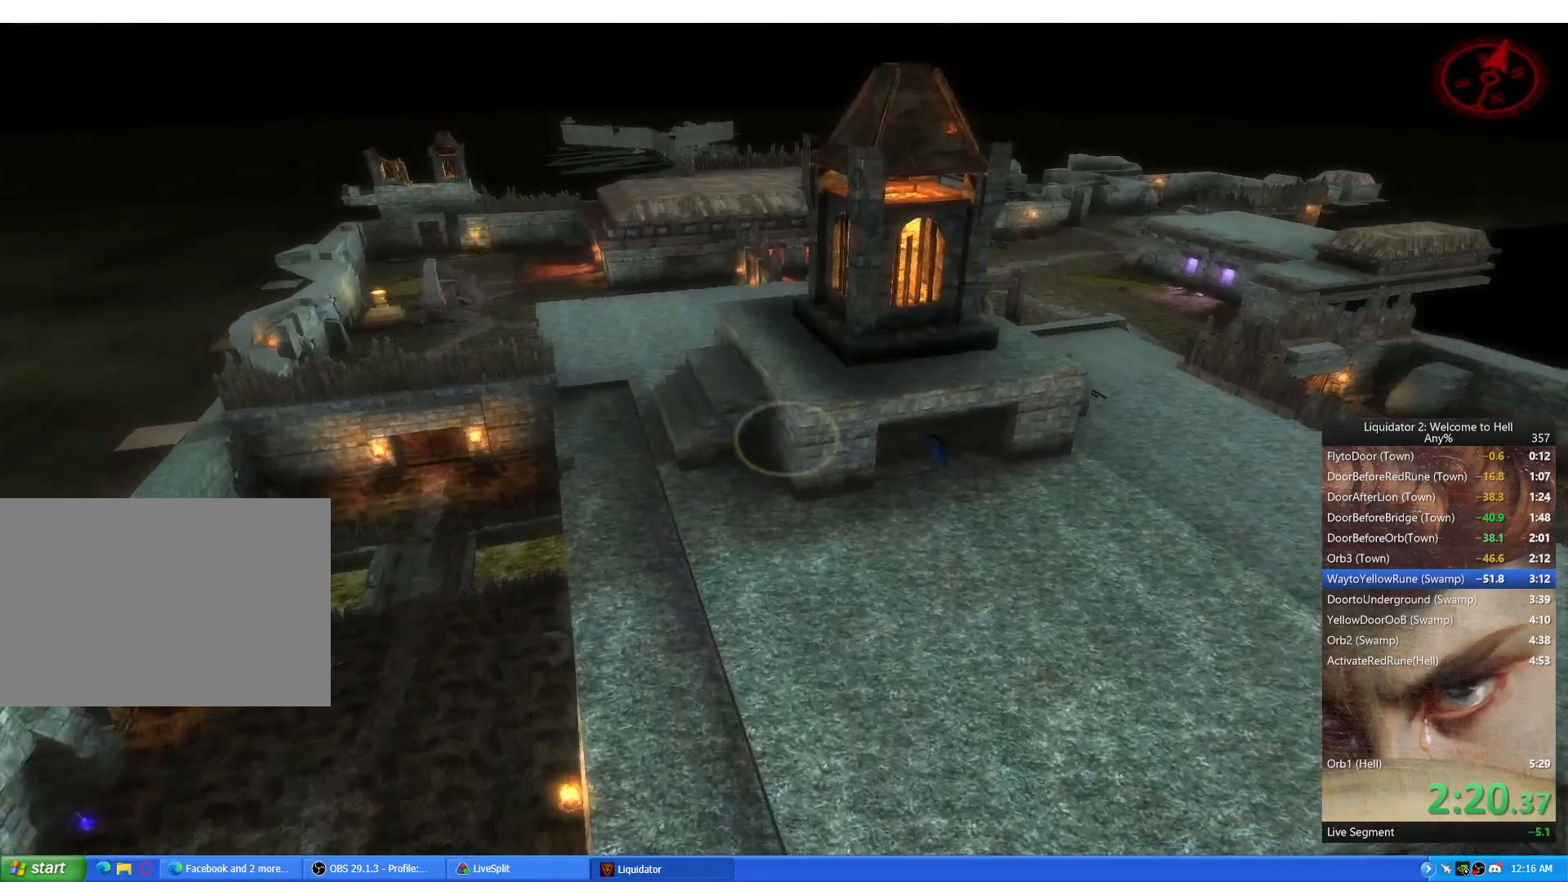
{"keys": ["d"], "mouse": [], "events": [[84, "a", "down"], [117, "d", "up"], [301, "a", "up"], [301, "d", "down"]]}
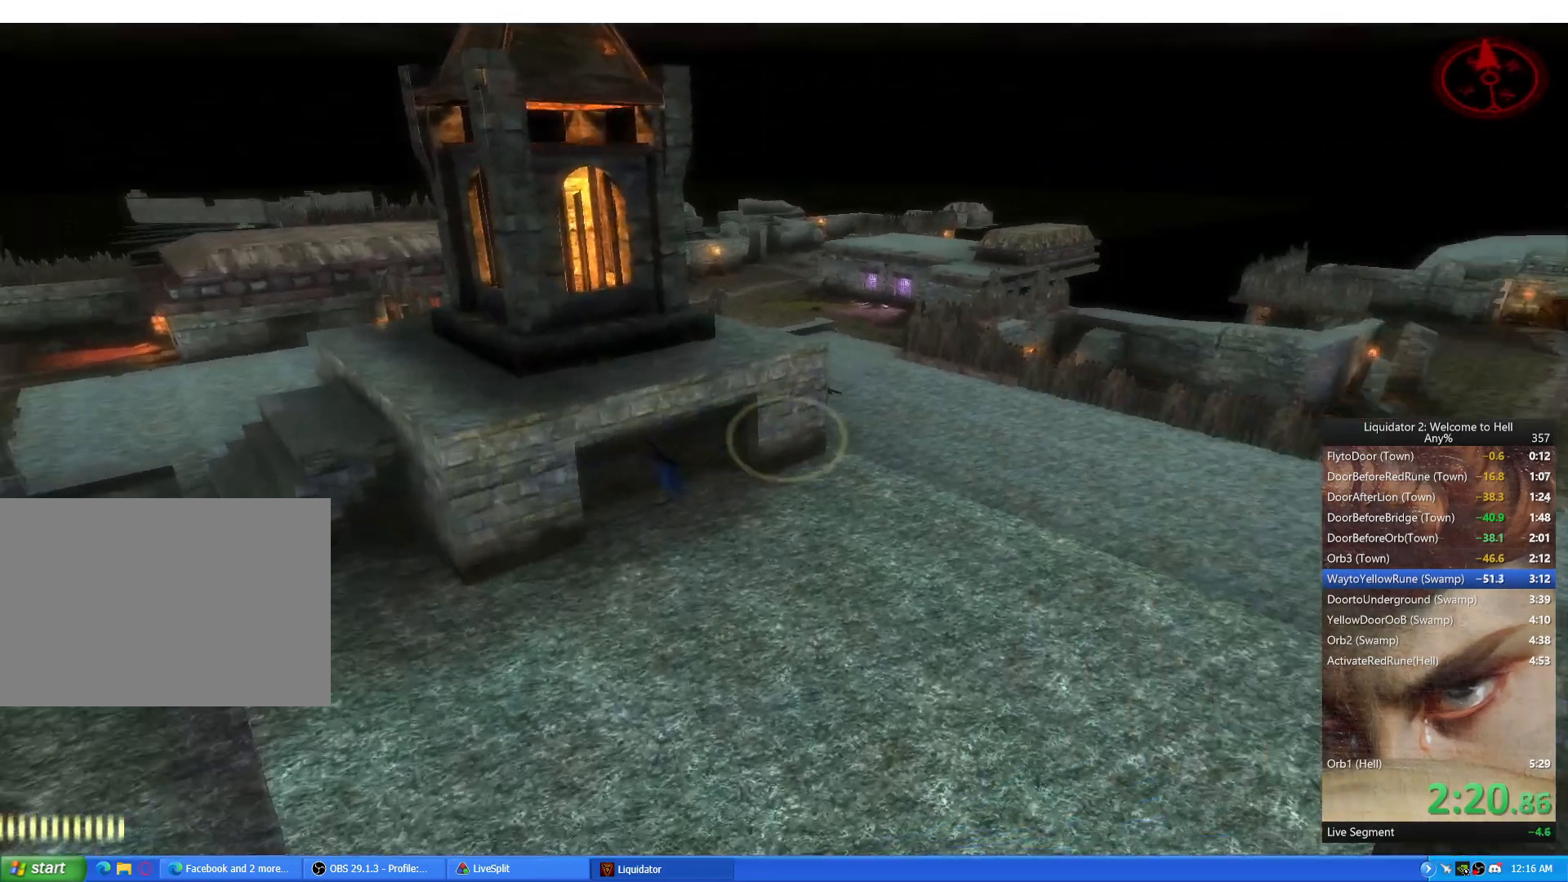
{"keys": ["d", "w"], "mouse": [], "events": [[100, "a", "down"], [133, "d", "up"], [300, "w", "down"], [367, "a", "up"], [467, "d", "down"]]}
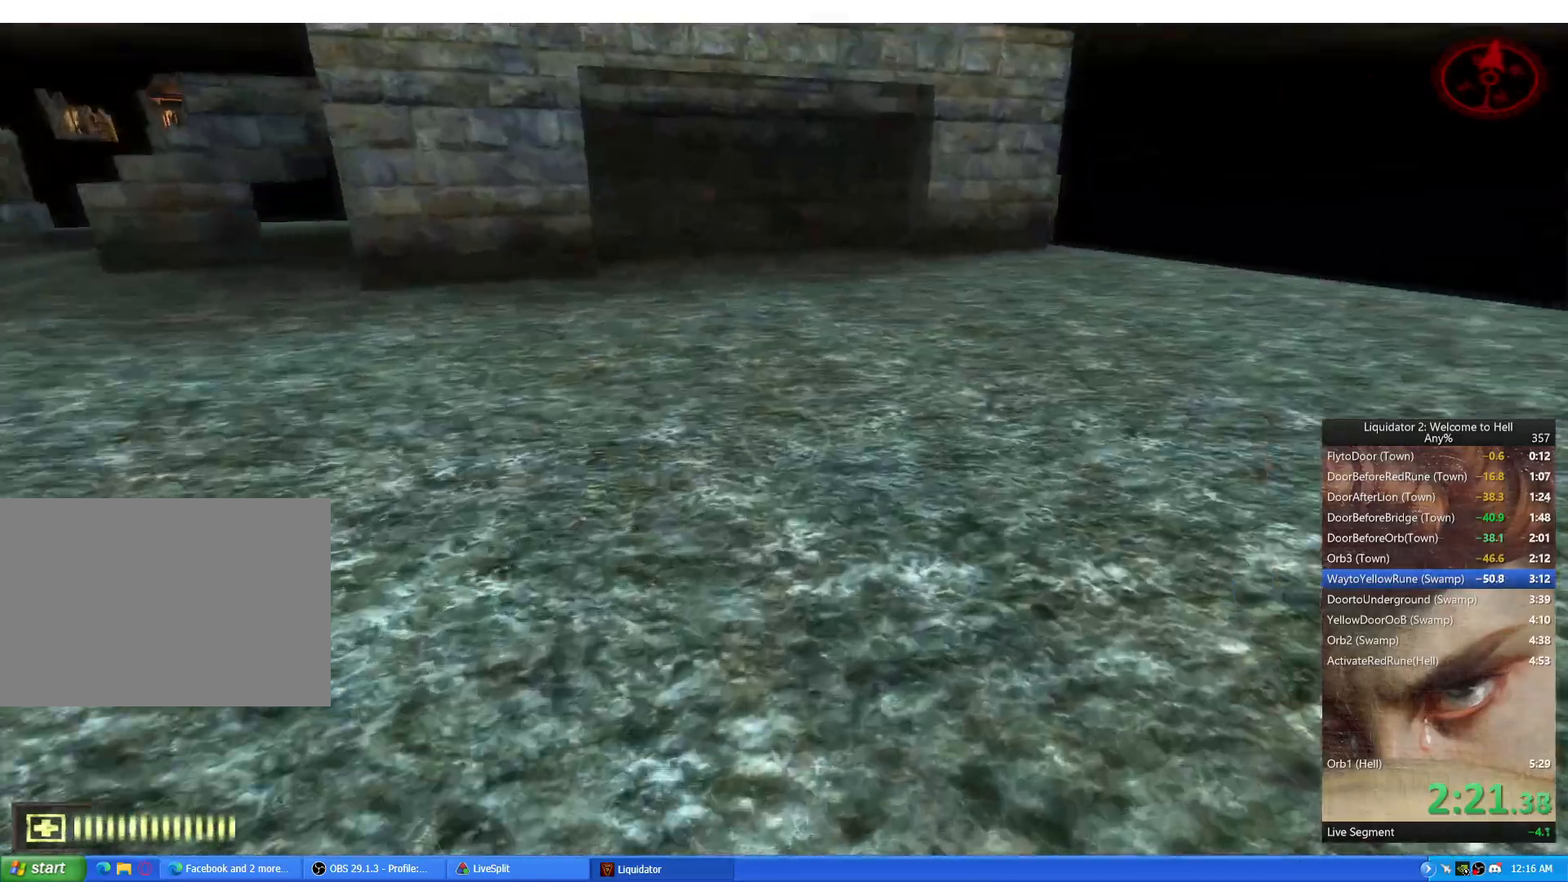
{"keys": ["a"], "mouse": [], "events": [[67, "space", "down"], [100, "w", "up"], [134, "a", "down"], [134, "space", "up"], [150, "d", "up"], [251, "d", "down"], [284, "a", "up"], [467, "a", "down"], [484, "d", "up"]]}
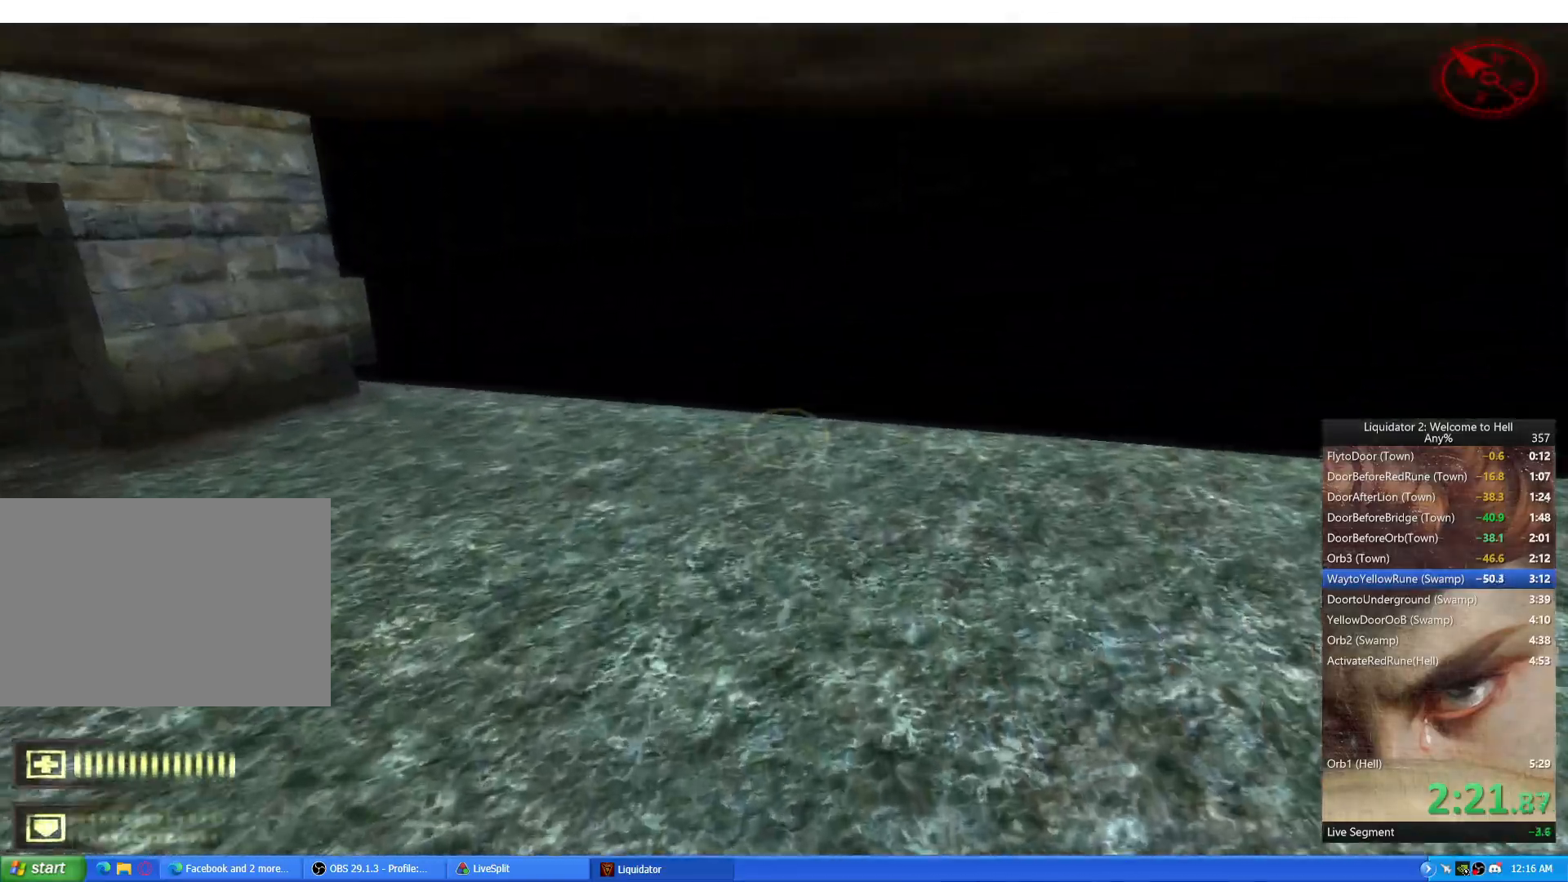
{"keys": ["a"], "mouse": [], "events": [[183, "w", "down"], [283, "a", "up"], [317, "d", "down"], [384, "space", "down"], [400, "w", "up"], [450, "a", "down"], [467, "space", "up"], [484, "d", "up"]]}
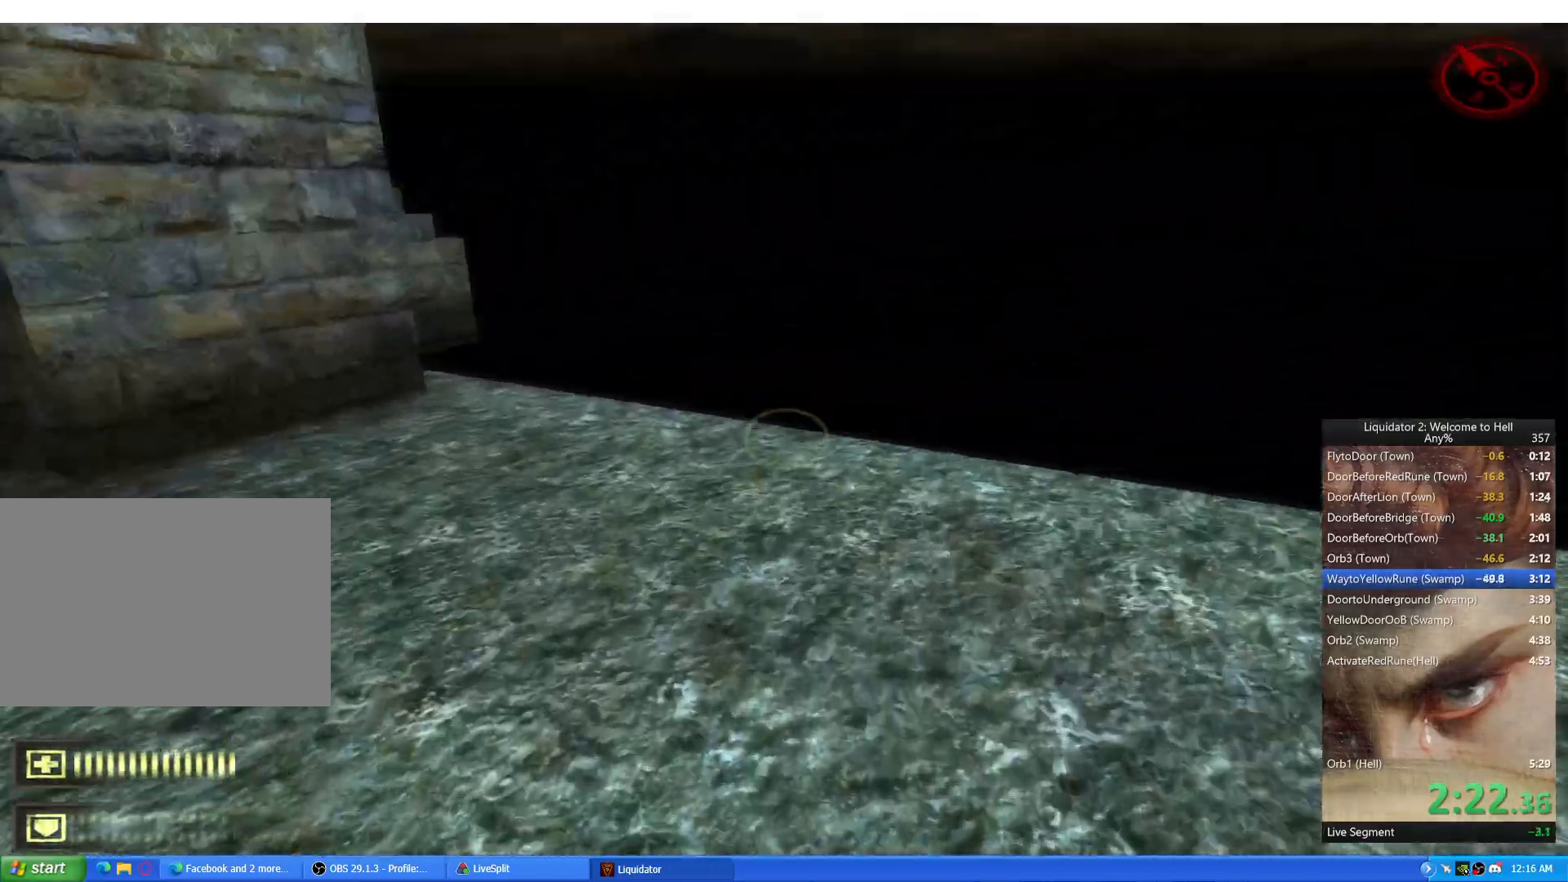
{"keys": ["a", "w"], "mouse": [], "events": [[67, "d", "down"], [84, "a", "up"], [284, "a", "down"], [301, "d", "up"], [501, "w", "down"]]}
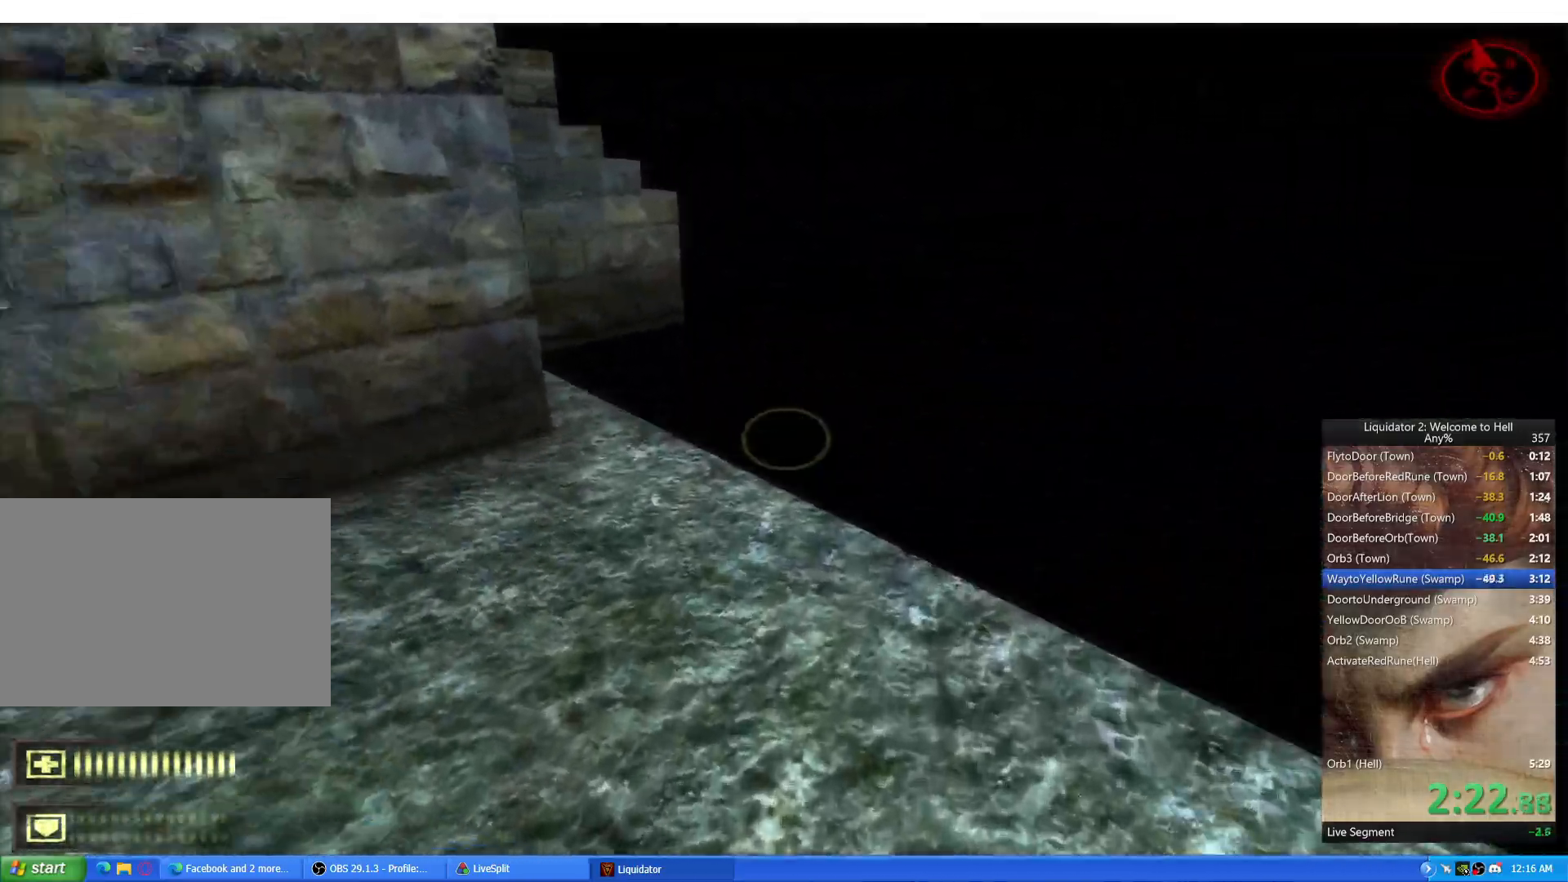
{"keys": ["d"], "mouse": [], "events": [[100, "a", "up"], [100, "d", "down"], [200, "space", "down"], [217, "w", "up"], [250, "a", "down"], [283, "d", "up"], [283, "space", "up"], [367, "d", "down"], [384, "a", "up"]]}
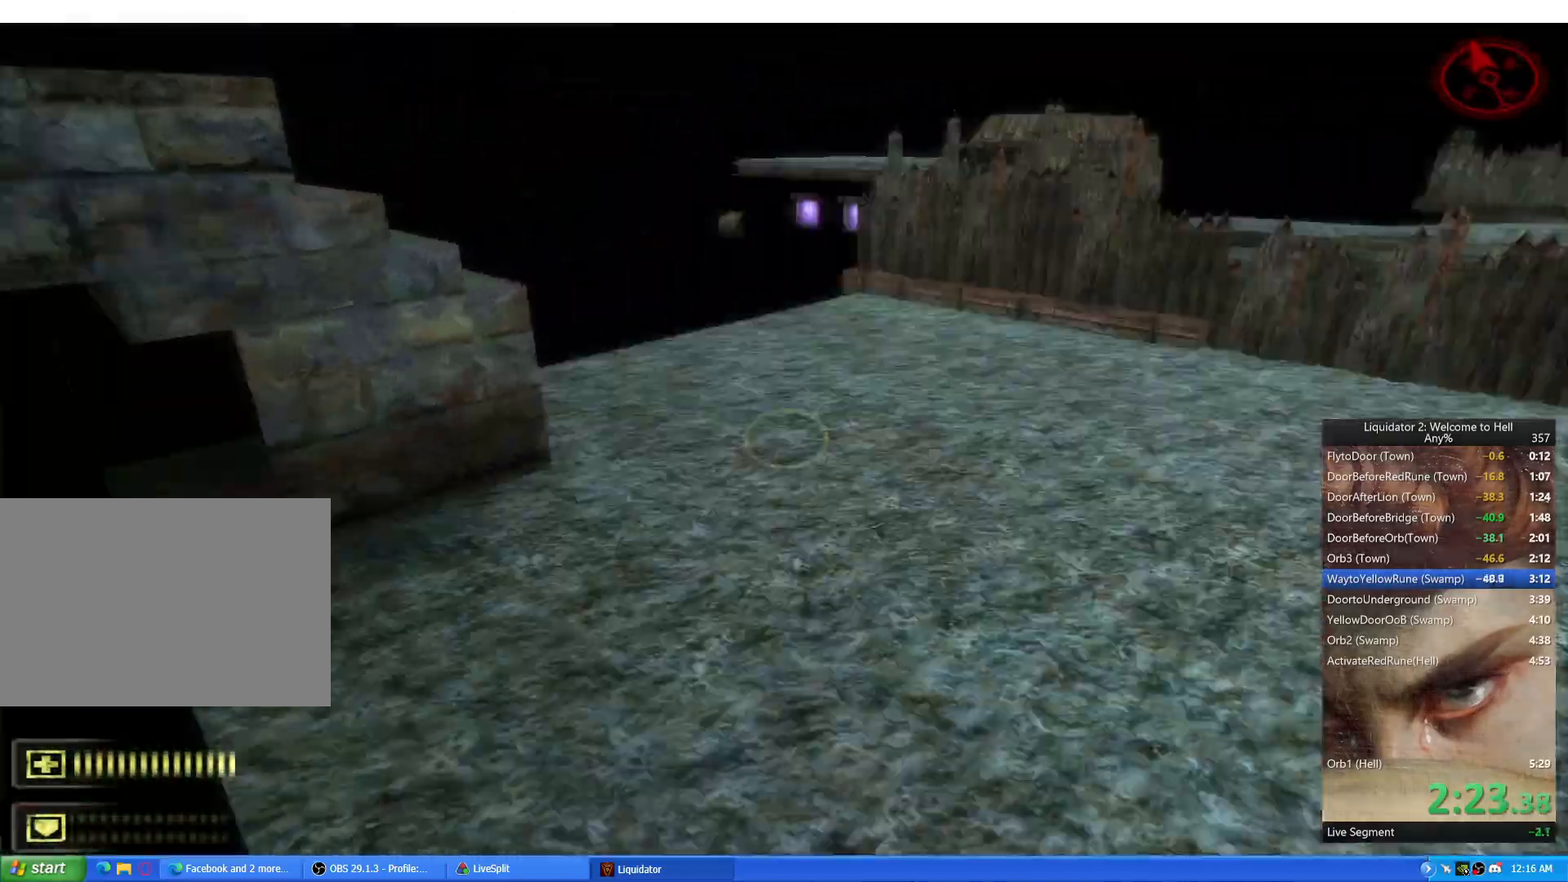
{"keys": ["d", "w"], "mouse": [], "events": [[67, "a", "down"], [84, "d", "up"], [351, "w", "down"], [434, "a", "up"], [467, "d", "down"]]}
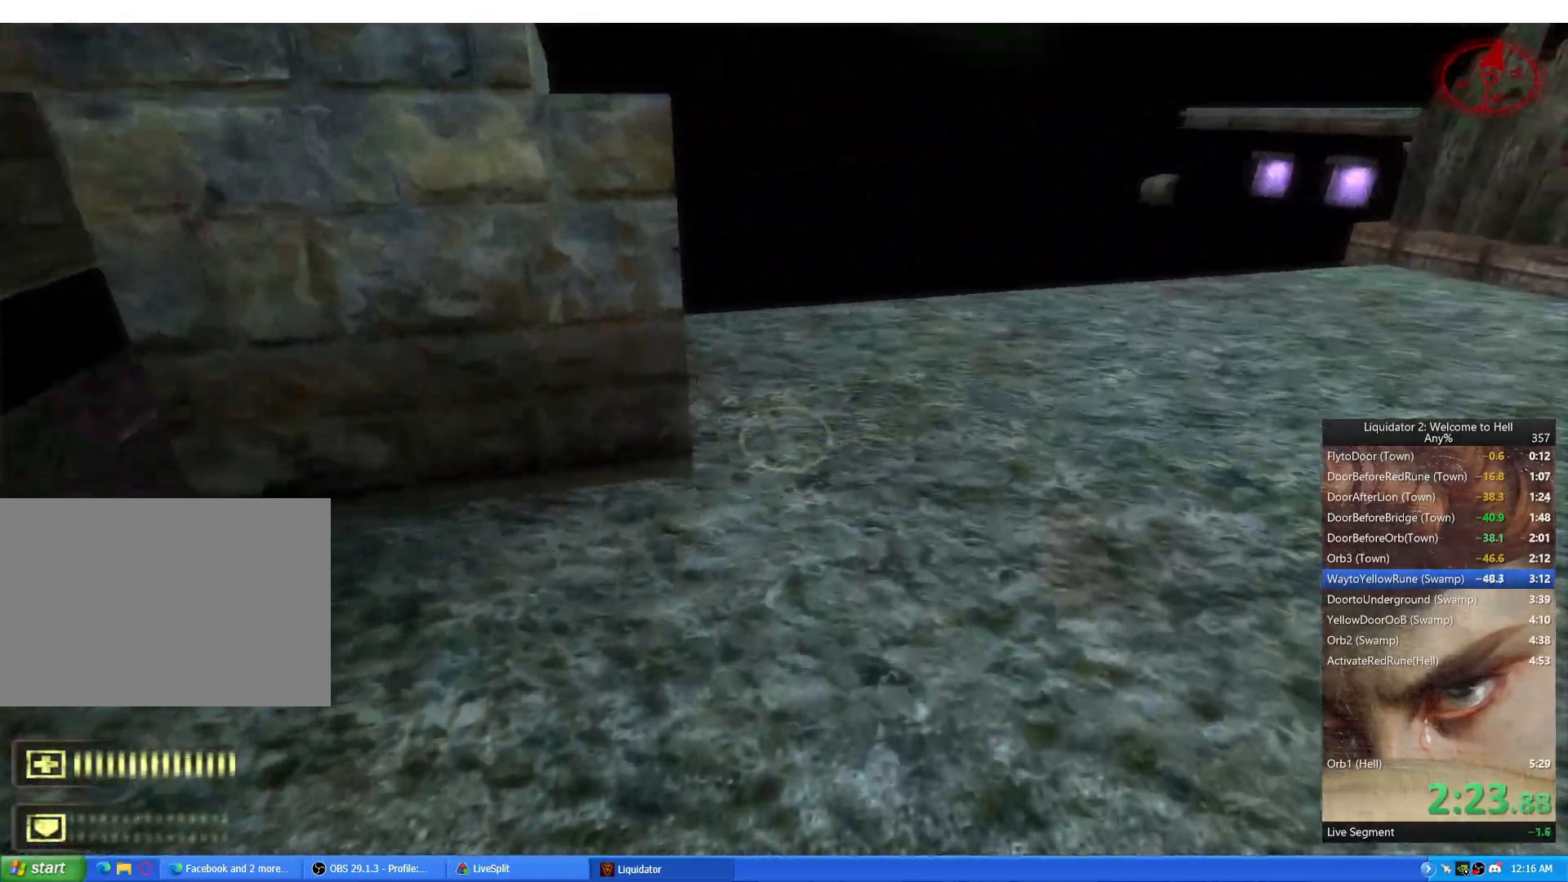
{"keys": ["a"], "mouse": [], "events": [[67, "space", "down"], [67, "w", "up"], [117, "a", "down"], [150, "d", "up"], [150, "space", "up"], [250, "d", "down"], [267, "a", "up"], [467, "a", "down"], [484, "d", "up"]]}
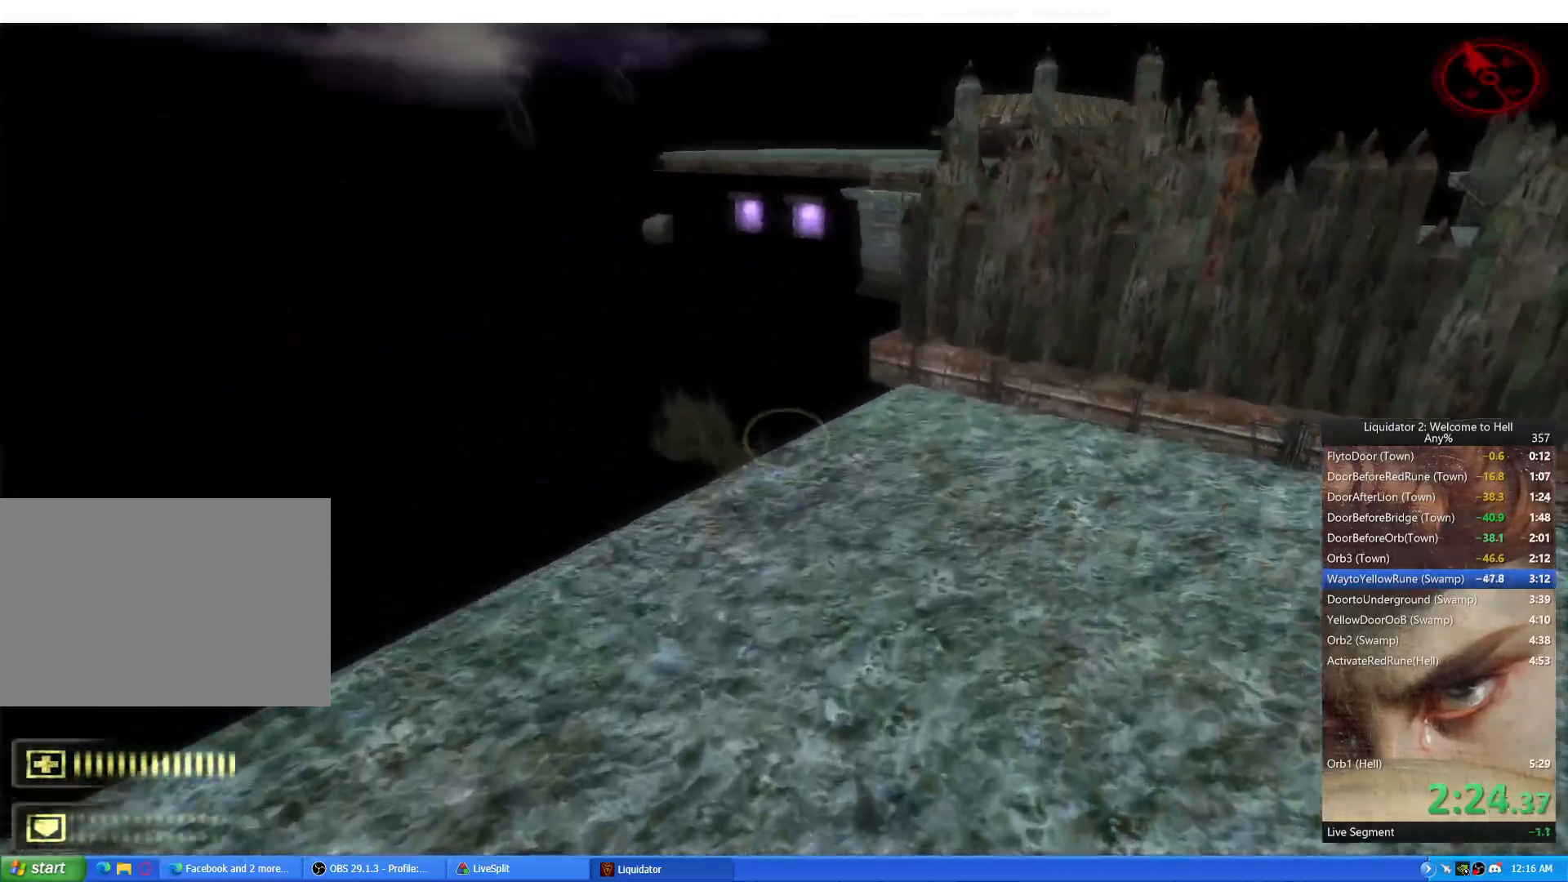
{"keys": ["a"], "mouse": [], "events": [[201, "w", "down"], [301, "a", "up"], [317, "d", "down"], [351, "space", "down"], [351, "w", "up"], [434, "a", "down"], [434, "space", "up"], [451, "d", "up"]]}
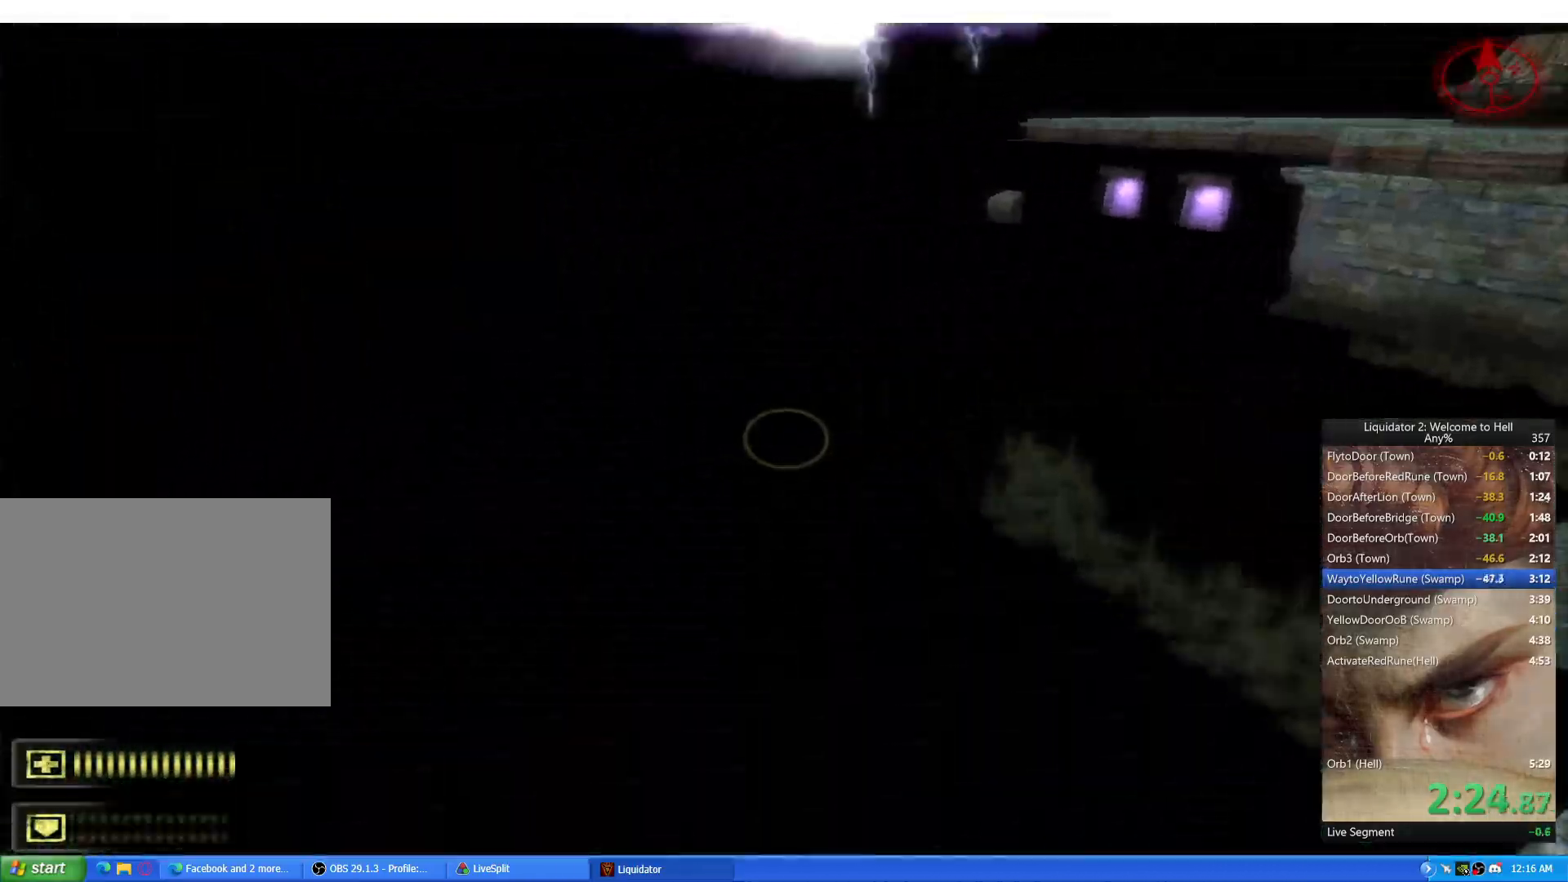
{"keys": [], "mouse": [], "events": [[67, "c", "down"], [100, "a", "up"], [150, "c", "up"]]}
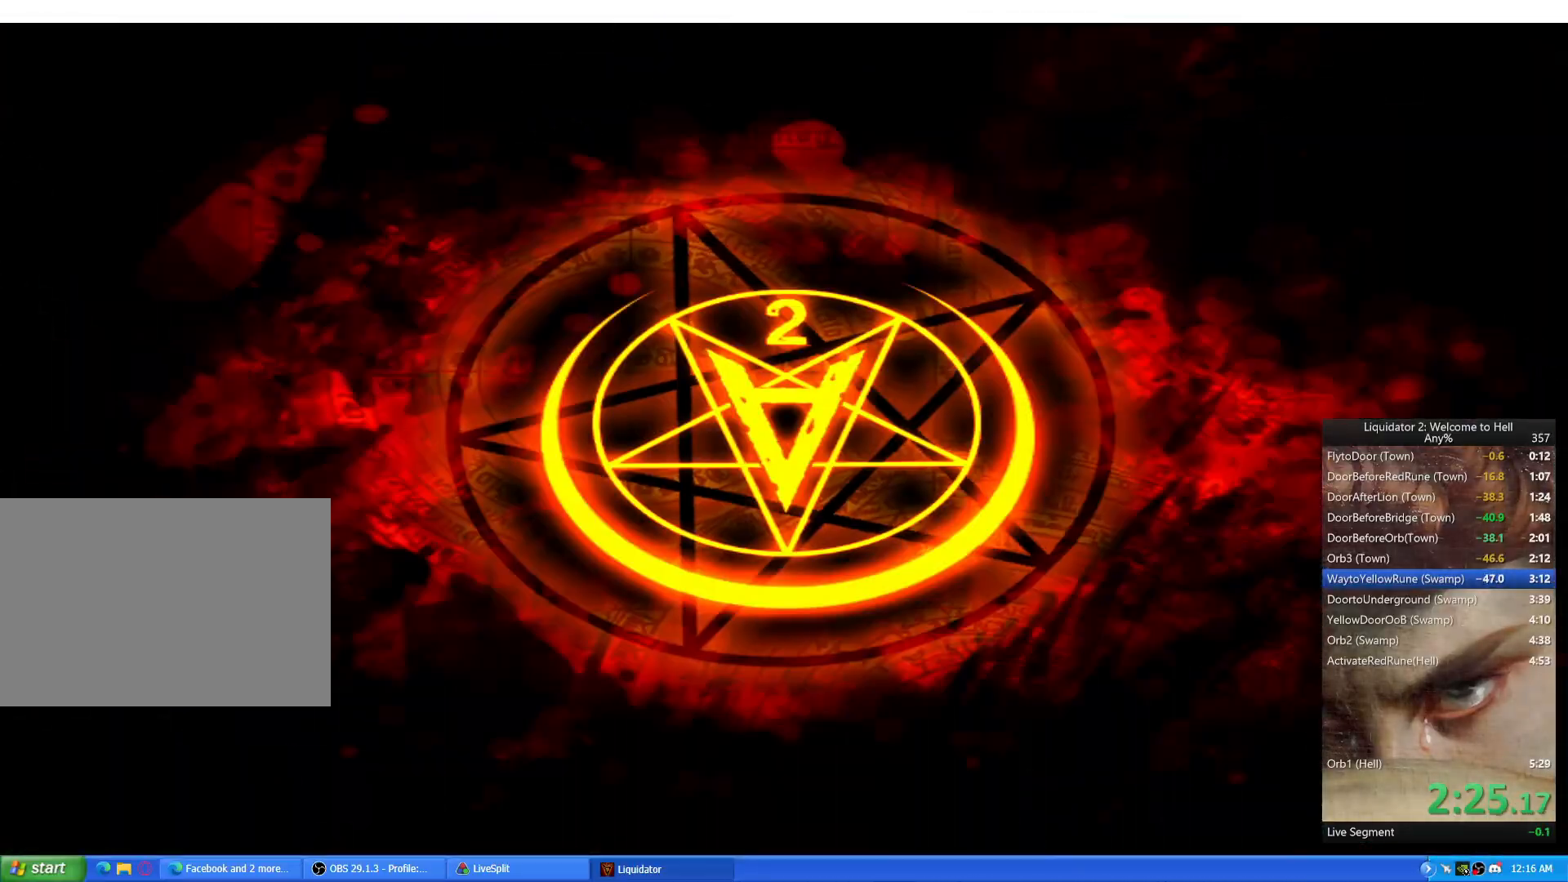
{"keys": ["w"], "mouse": [], "events": [[150, "w", "down"], [417, "a", "down"], [434, "a", "up"]]}
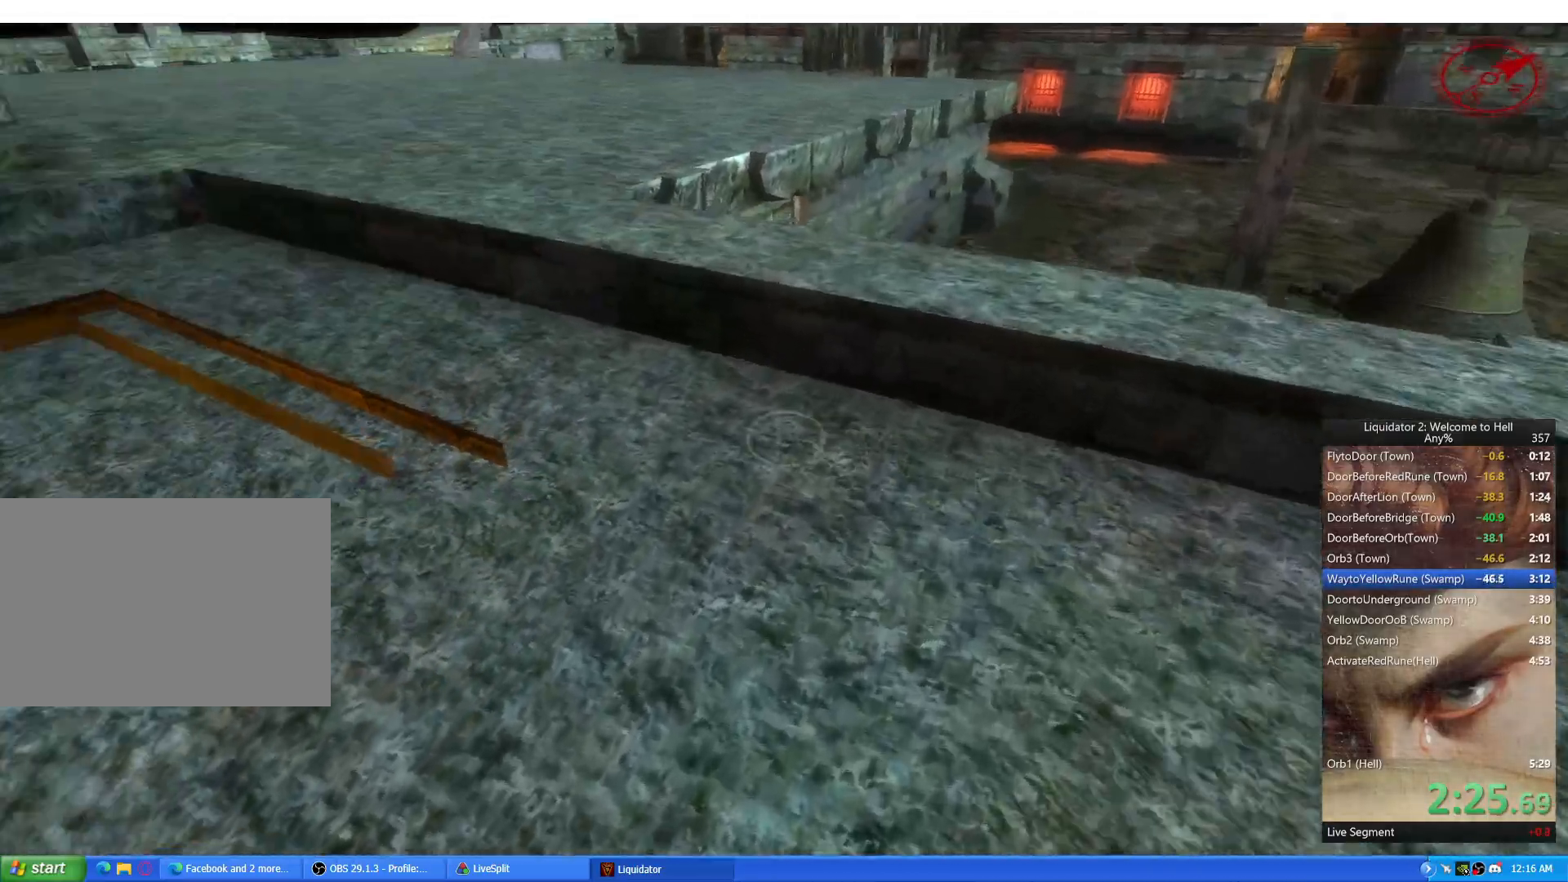
{"keys": ["a", "ctrl"], "mouse": [], "events": [[100, "d", "down"], [183, "space", "down"], [200, "w", "up"], [267, "space", "up"], [300, "a", "down"], [334, "d", "up"], [400, "ctrl", "down"]]}
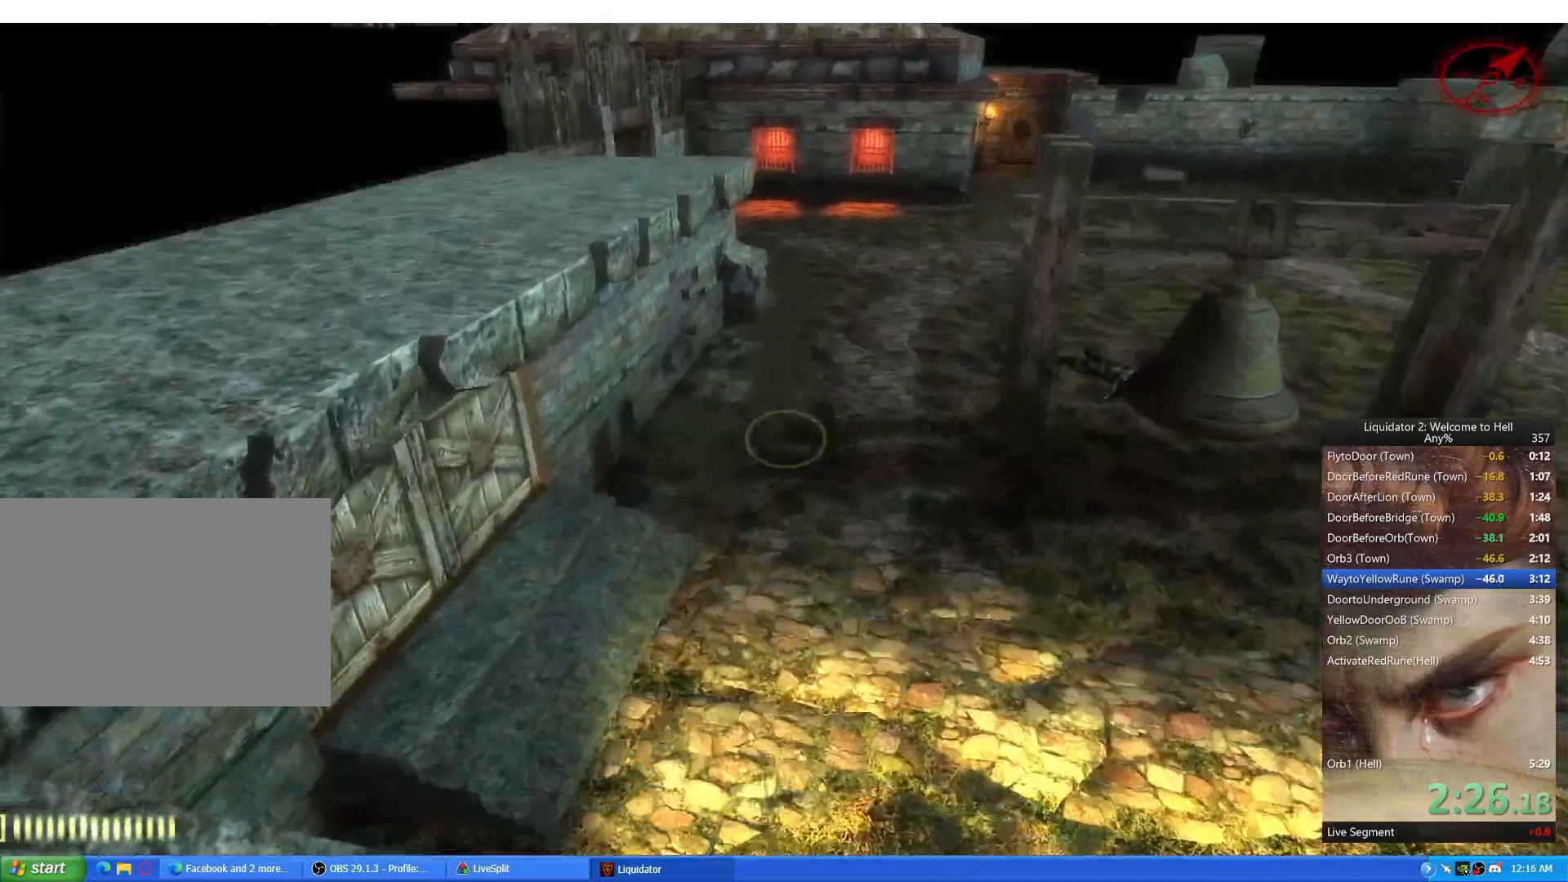
{"keys": ["a"], "mouse": [], "events": [[367, "ctrl", "up"]]}
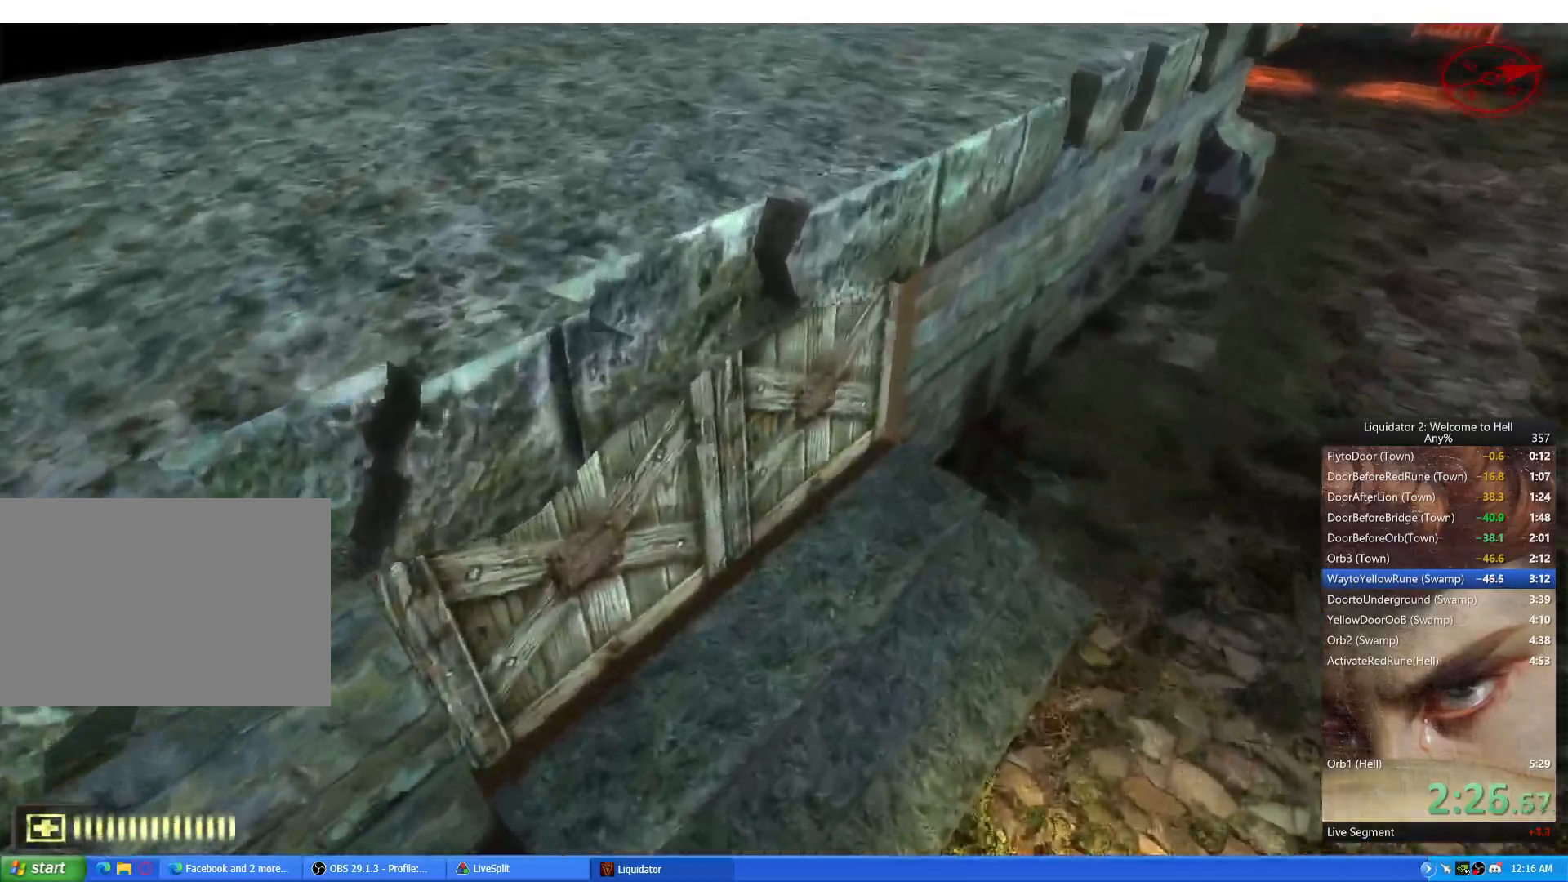
{"keys": [], "mouse": [], "events": [[50, "a", "up"], [217, "e", "down"], [283, "e", "up"], [350, "e", "down"], [417, "e", "up"]]}
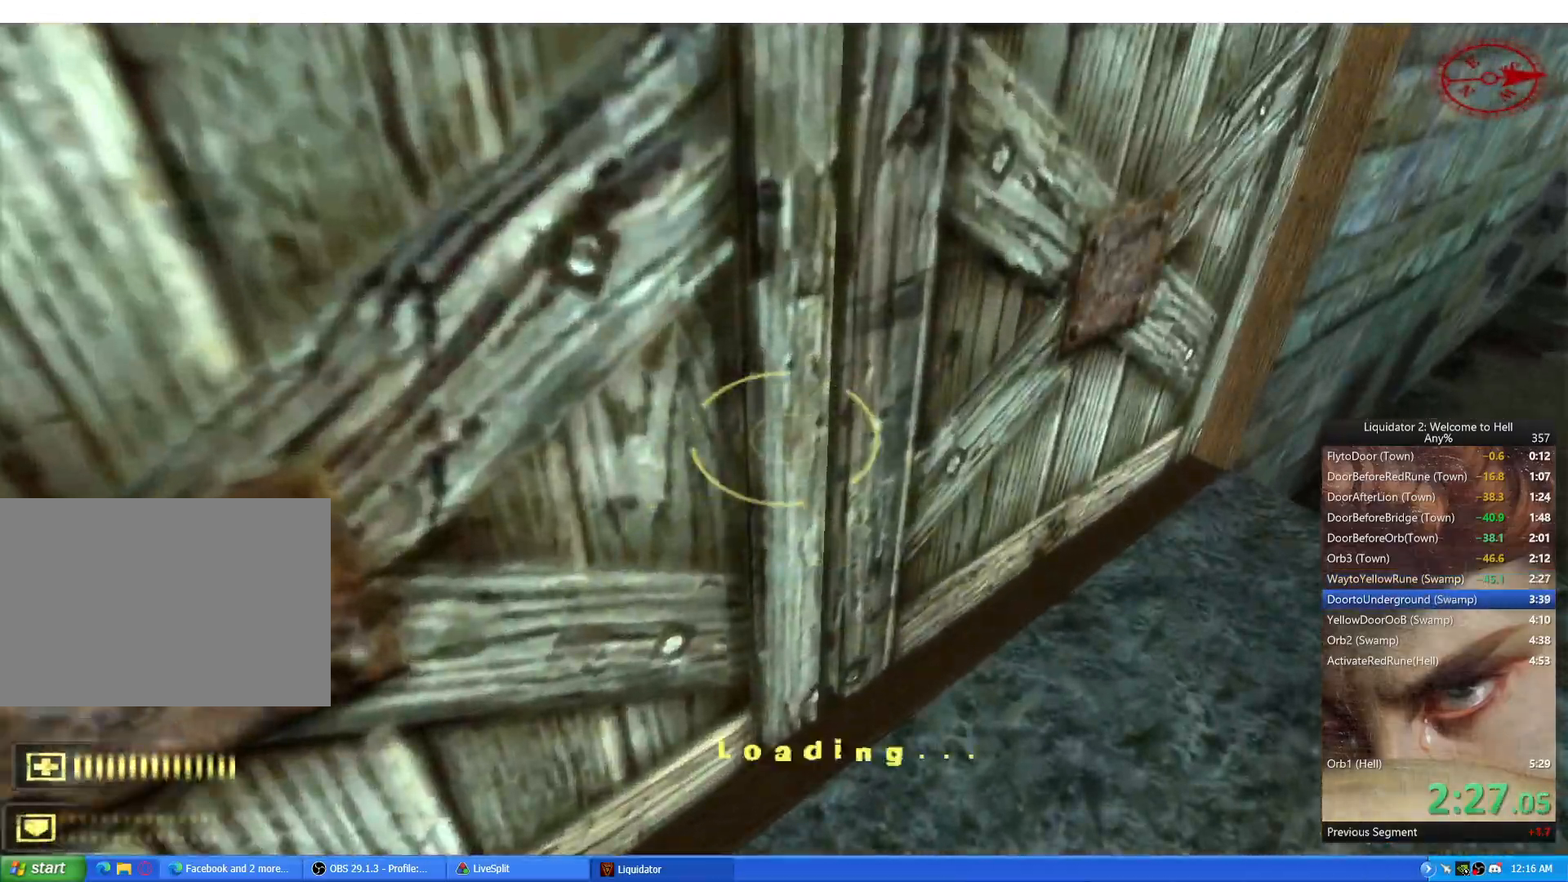
{"keys": ["w"], "mouse": [], "events": [[217, "w", "down"]]}
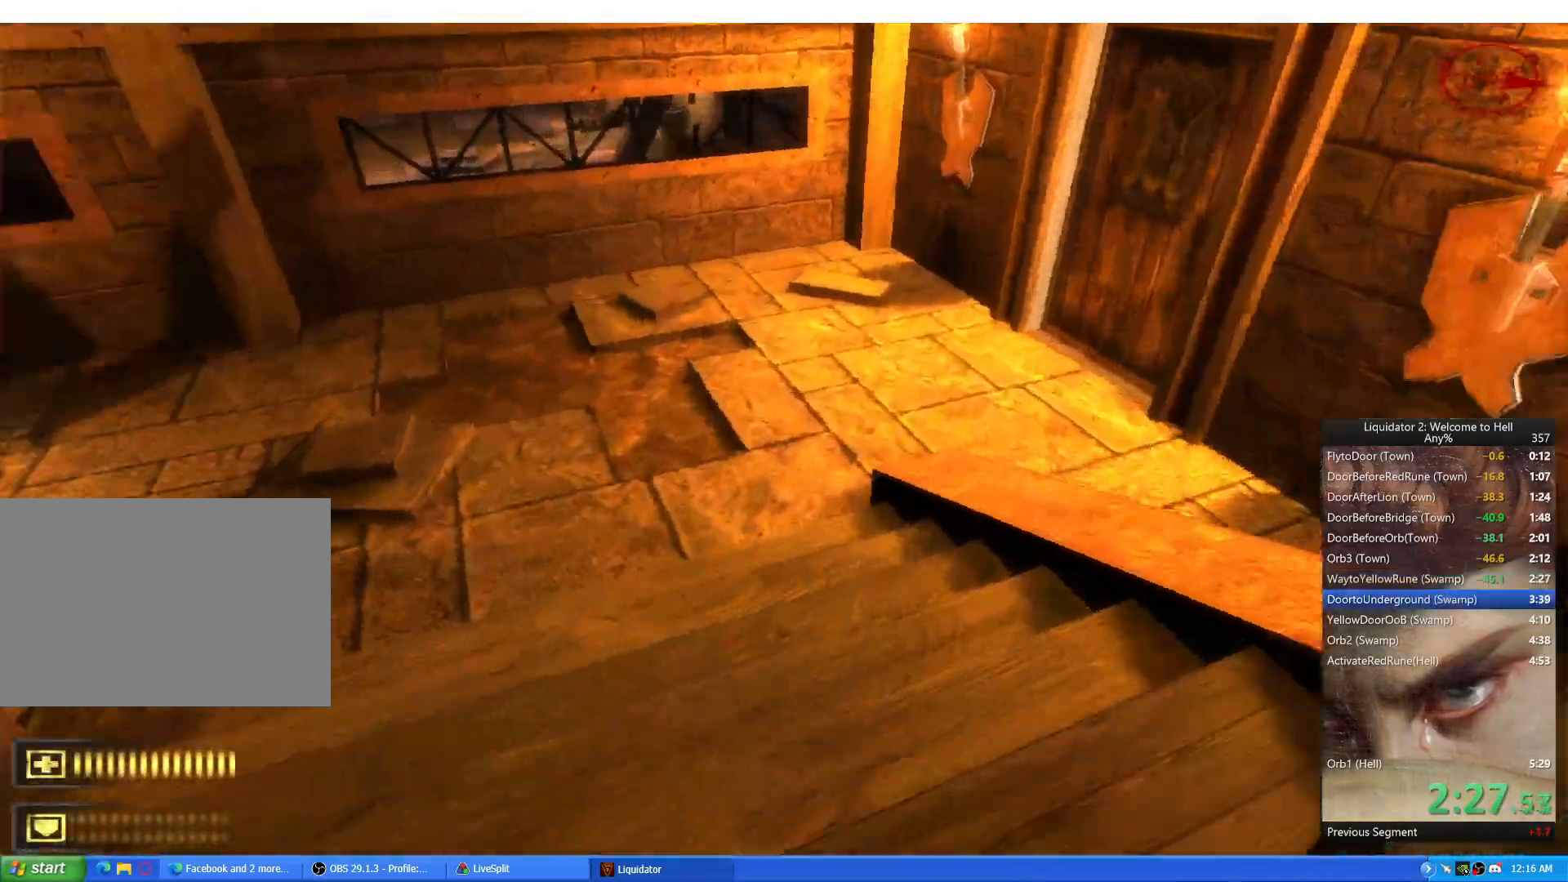
{"keys": ["d"], "mouse": [], "events": [[83, "d", "down"], [133, "space", "down"], [167, "w", "up"], [217, "ctrl", "down"], [217, "space", "up"], [450, "ctrl", "up"]]}
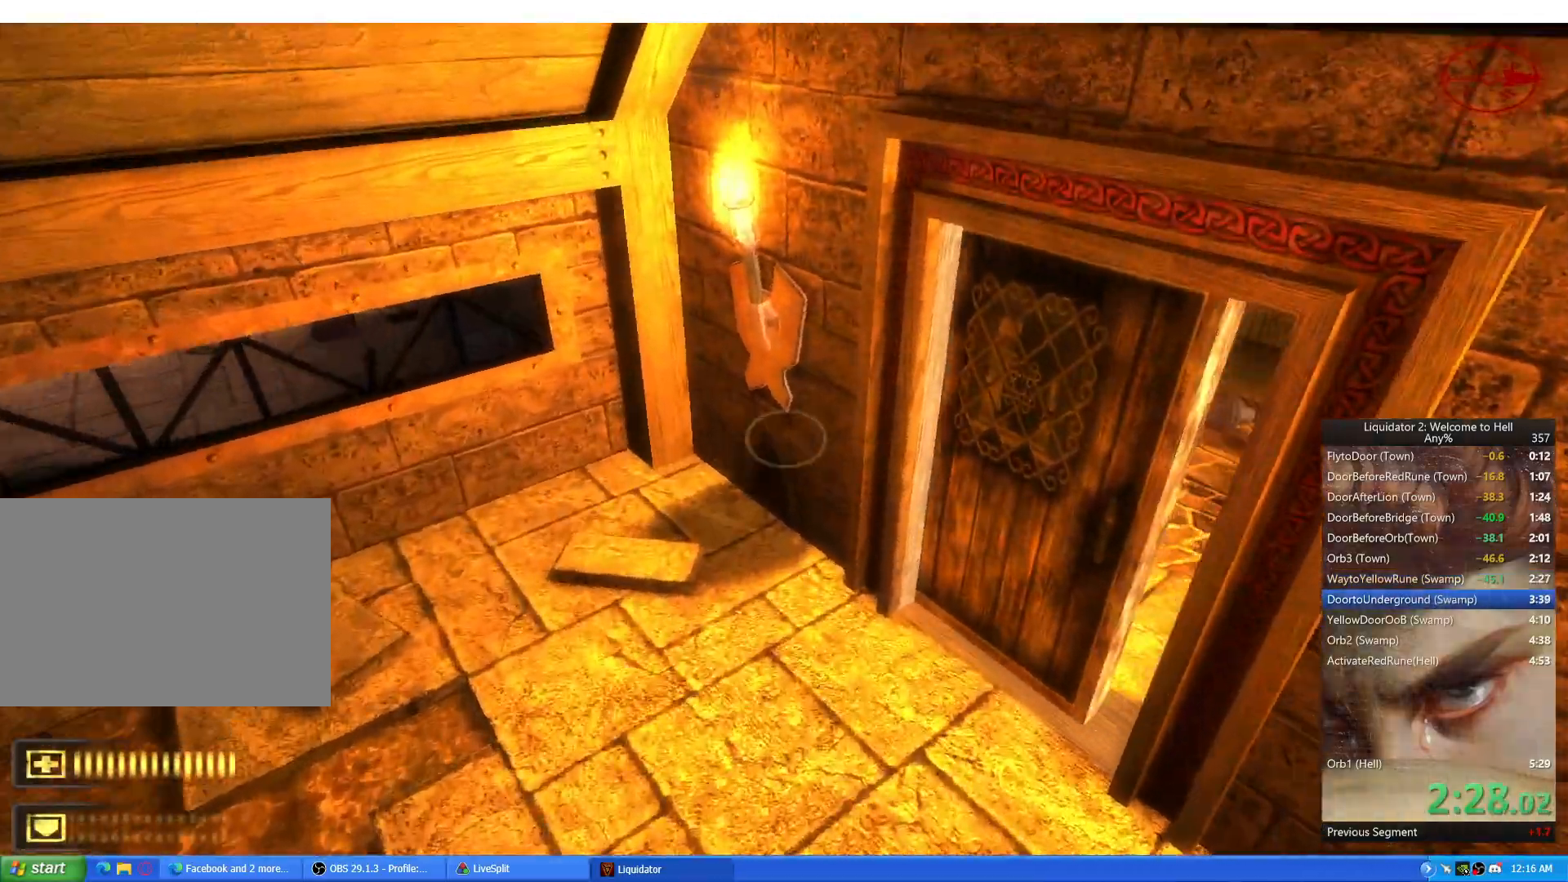
{"keys": ["w"], "mouse": ["left"], "events": [[151, "ctrl", "down"], [267, "ctrl", "up"], [334, "w", "down"], [417, "d", "up"], [501, "mouse_left", "down"]]}
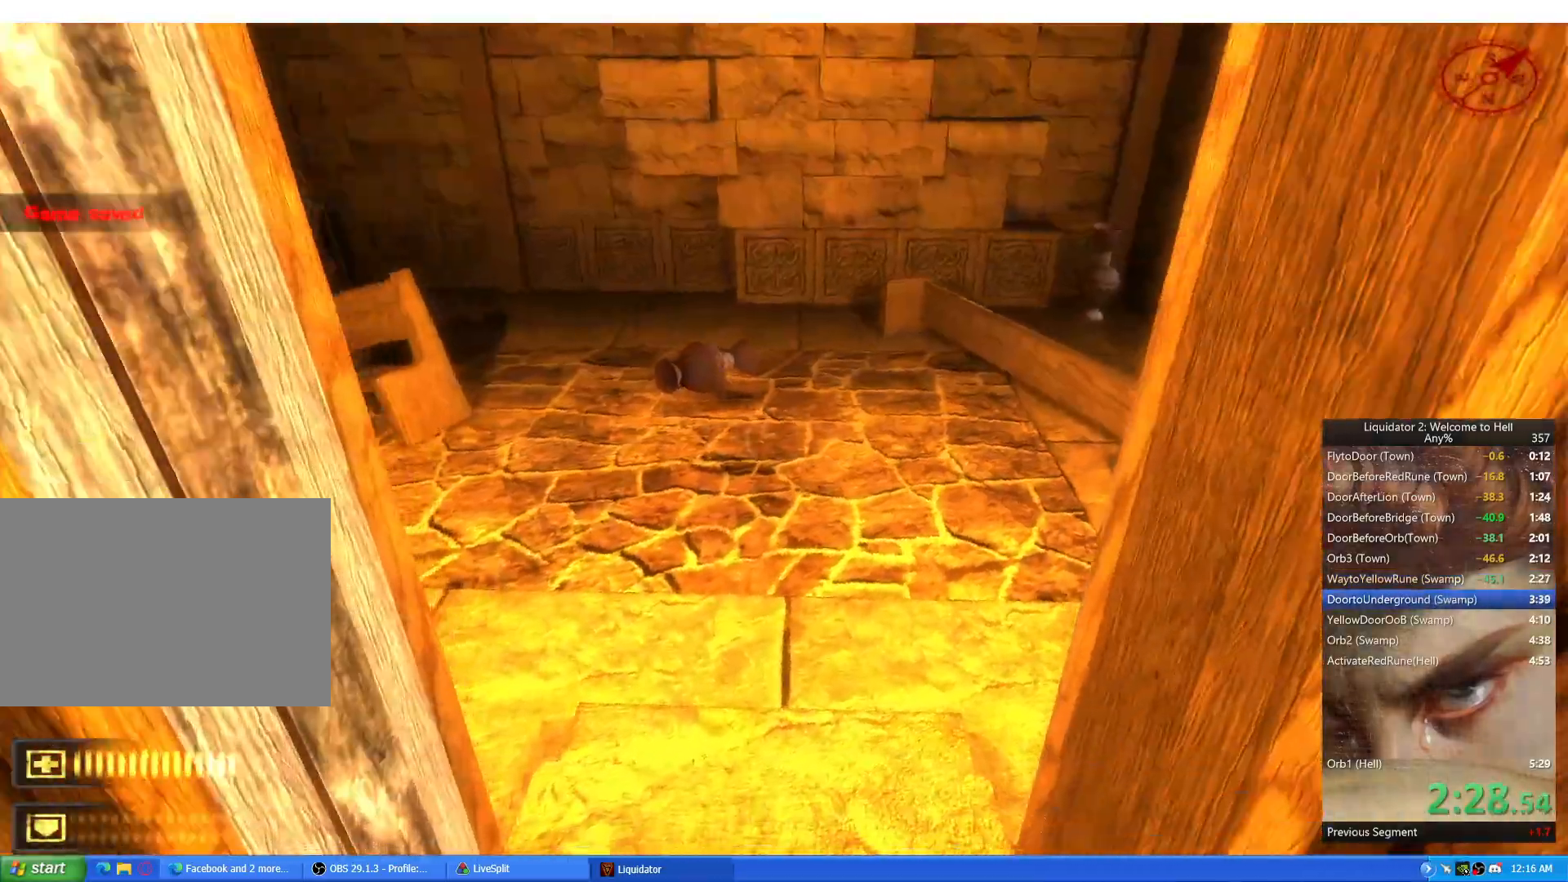
{"keys": ["a"], "mouse": [], "events": [[67, "mouse_left", "up"], [317, "a", "down"], [384, "space", "down"], [434, "w", "up"], [450, "space", "up"]]}
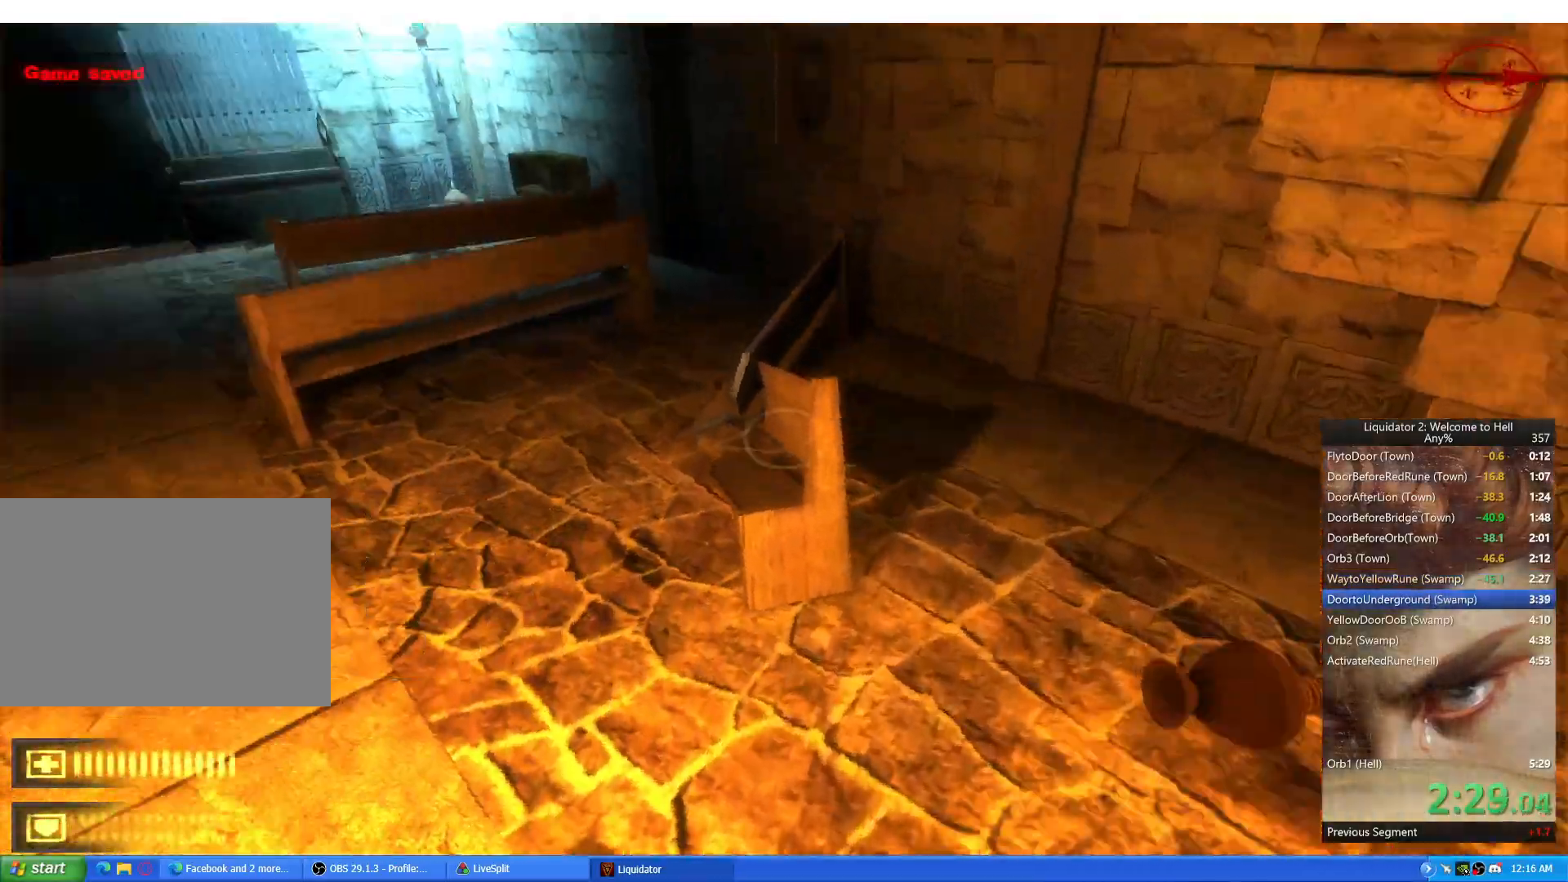
{"keys": ["a", "w"], "mouse": [], "events": [[501, "w", "down"]]}